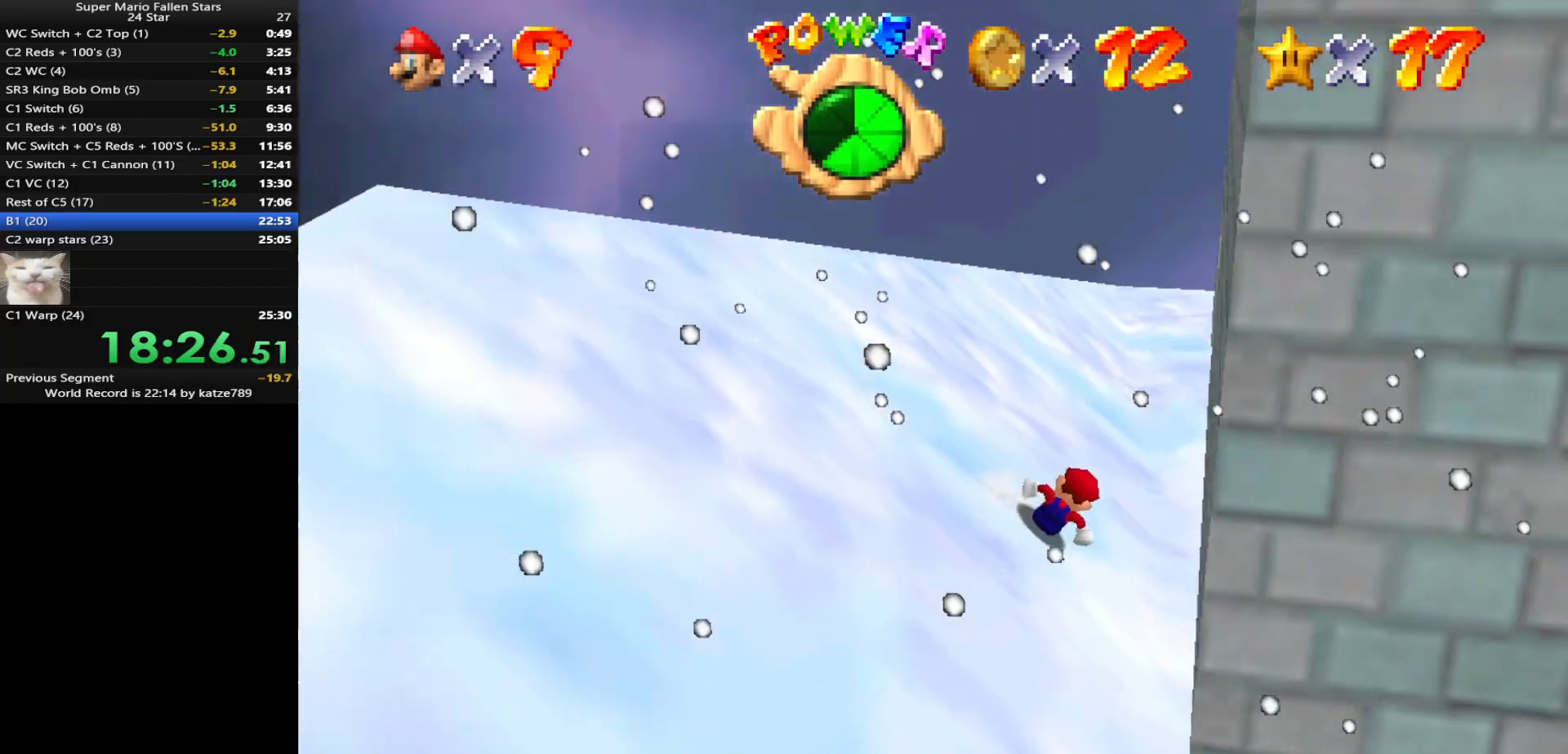
Gameplay with a controller (Nintendo layout); each line is a JSON object with the inputs held at the frame after it. "events" lists button and stick changes between this image and that frame as [ms after this image, input, new state], when the widget could be followed in between. Not read: L3 R3 START.
{"buttons": [], "left_stick": "up", "events": [[67, "A", "down"], [167, "A", "up"], [283, "B", "down"], [450, "B", "up"]]}
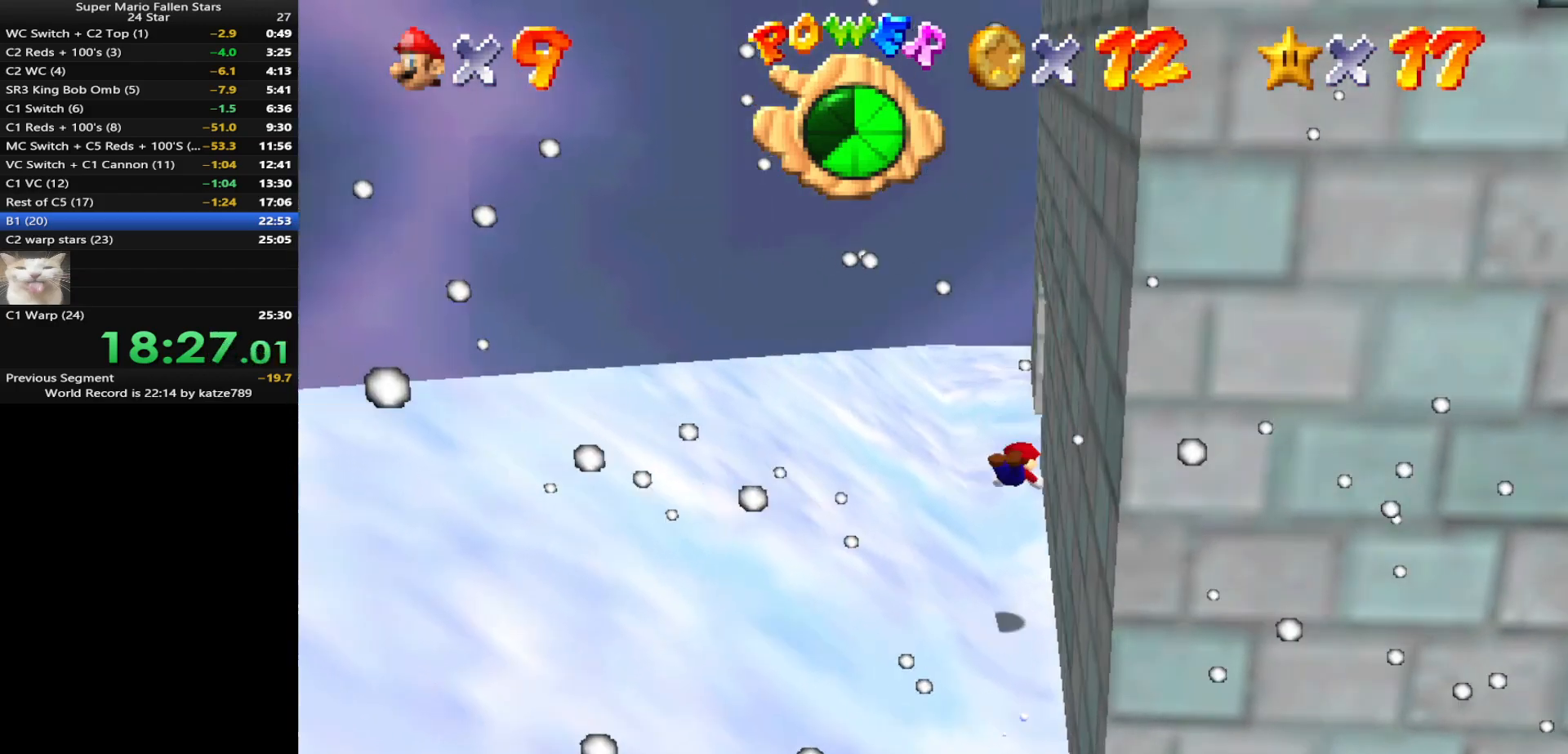
{"buttons": ["C_DOWN", "C_LEFT"], "left_stick": "up", "events": [[33, "C_DOWN", "down"], [33, "C_LEFT", "down"], [133, "C_DOWN", "up"], [133, "C_LEFT", "up"], [283, "A", "down"], [417, "A", "up"], [500, "C_DOWN", "down"], [500, "C_LEFT", "down"]]}
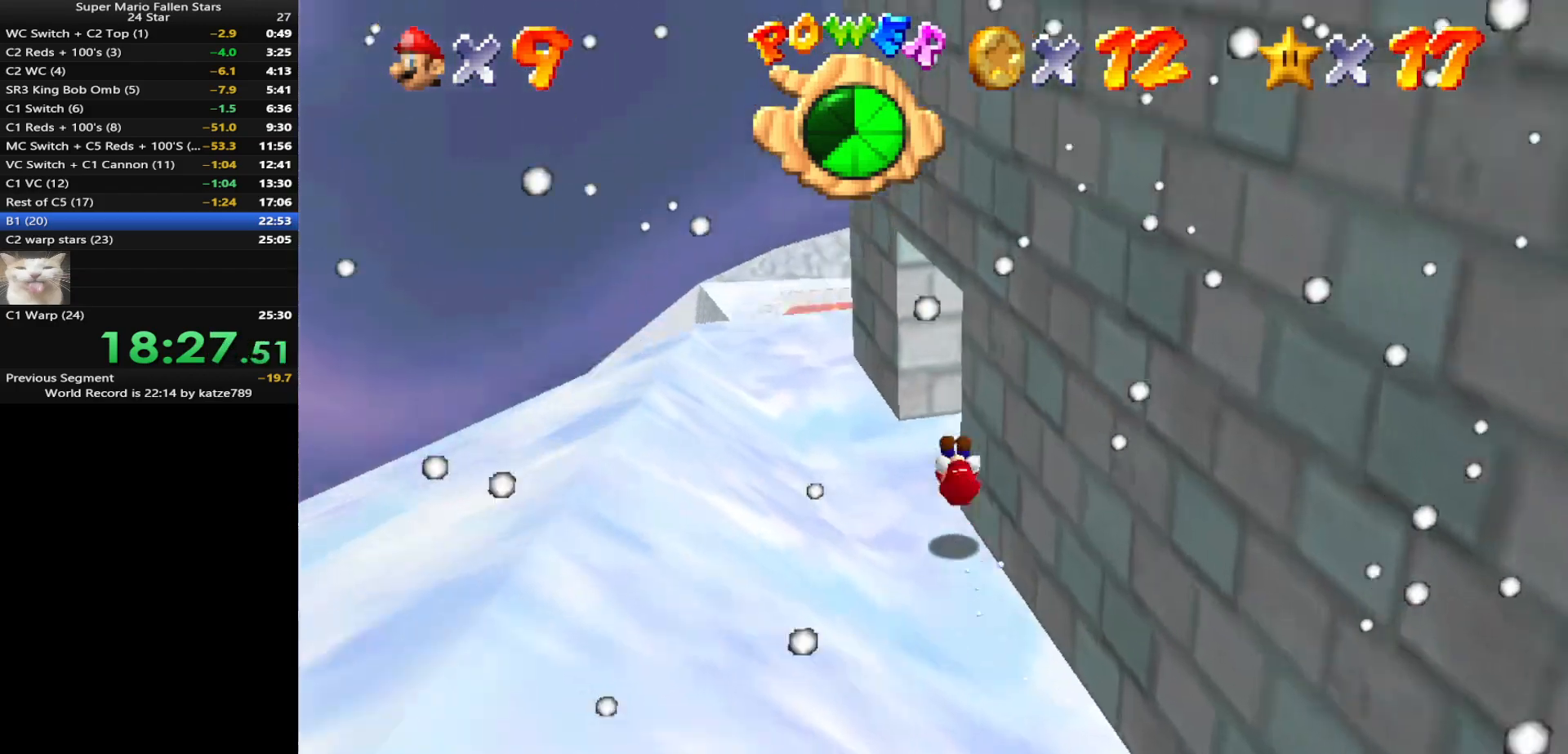
{"buttons": [], "left_stick": "down", "events": [[100, "left_stick", "up-right"], [133, "C_DOWN", "up"], [133, "C_LEFT", "up"], [467, "left_stick", "down"]]}
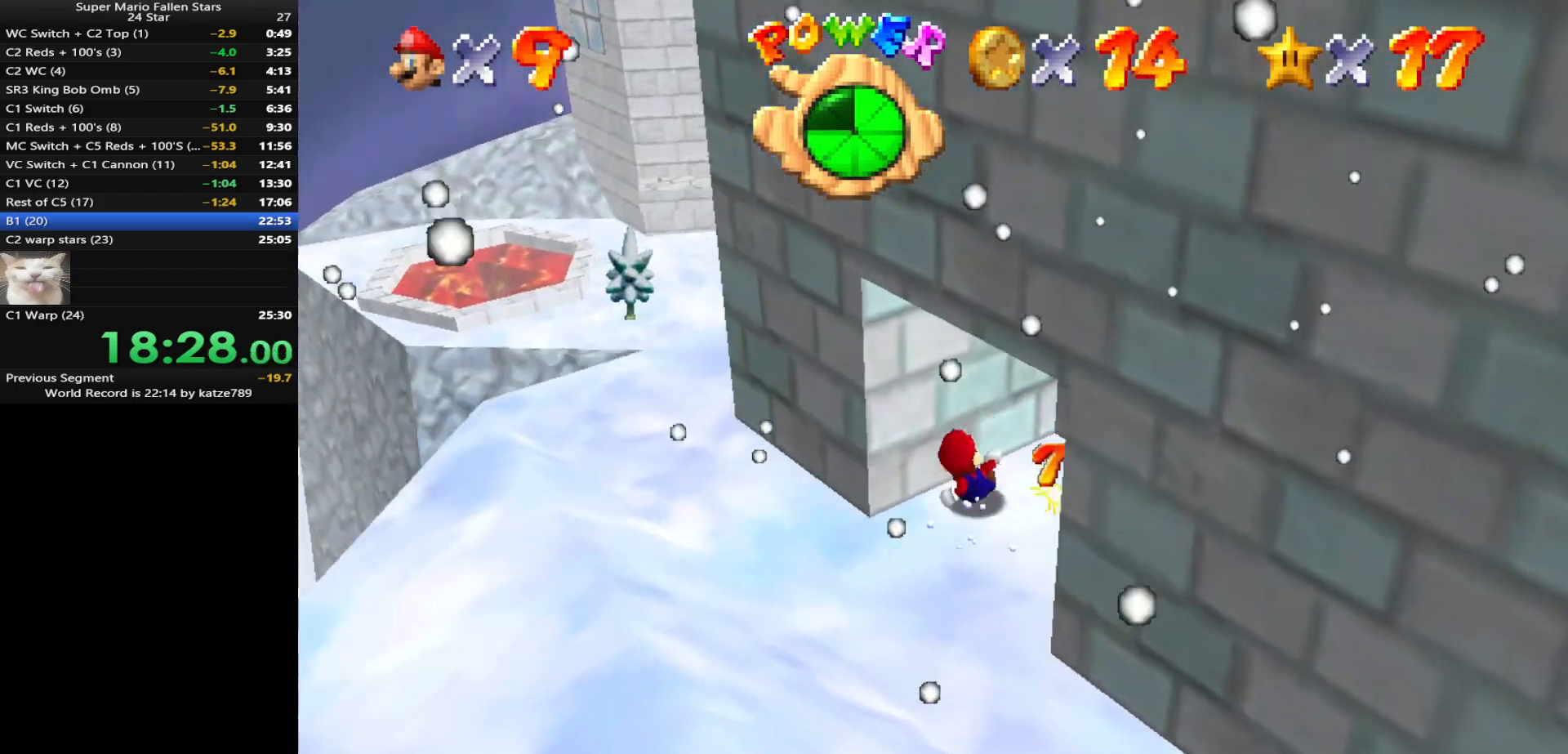
{"buttons": [], "left_stick": "left", "events": [[67, "A", "down"], [67, "left_stick", "down-left"], [167, "A", "up"], [383, "C_LEFT", "down"], [383, "left_stick", "left"], [417, "C_DOWN", "down"], [500, "C_DOWN", "up"], [500, "C_LEFT", "up"]]}
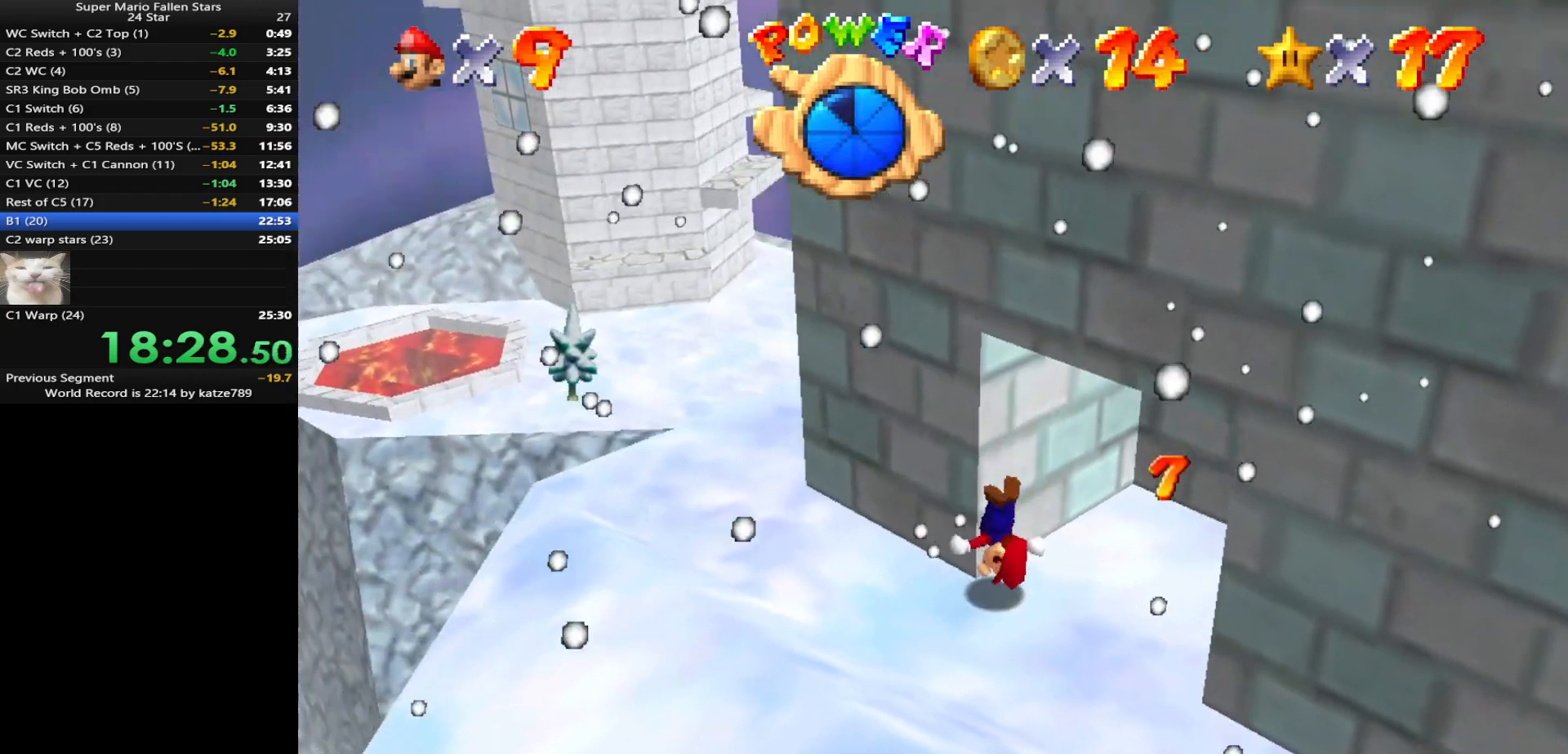
{"buttons": ["C_LEFT"], "left_stick": "up-left", "events": [[133, "C_DOWN", "down"], [133, "C_LEFT", "down"], [233, "C_DOWN", "up"], [233, "C_LEFT", "up"], [250, "left_stick", "up-left"], [350, "C_LEFT", "down"]]}
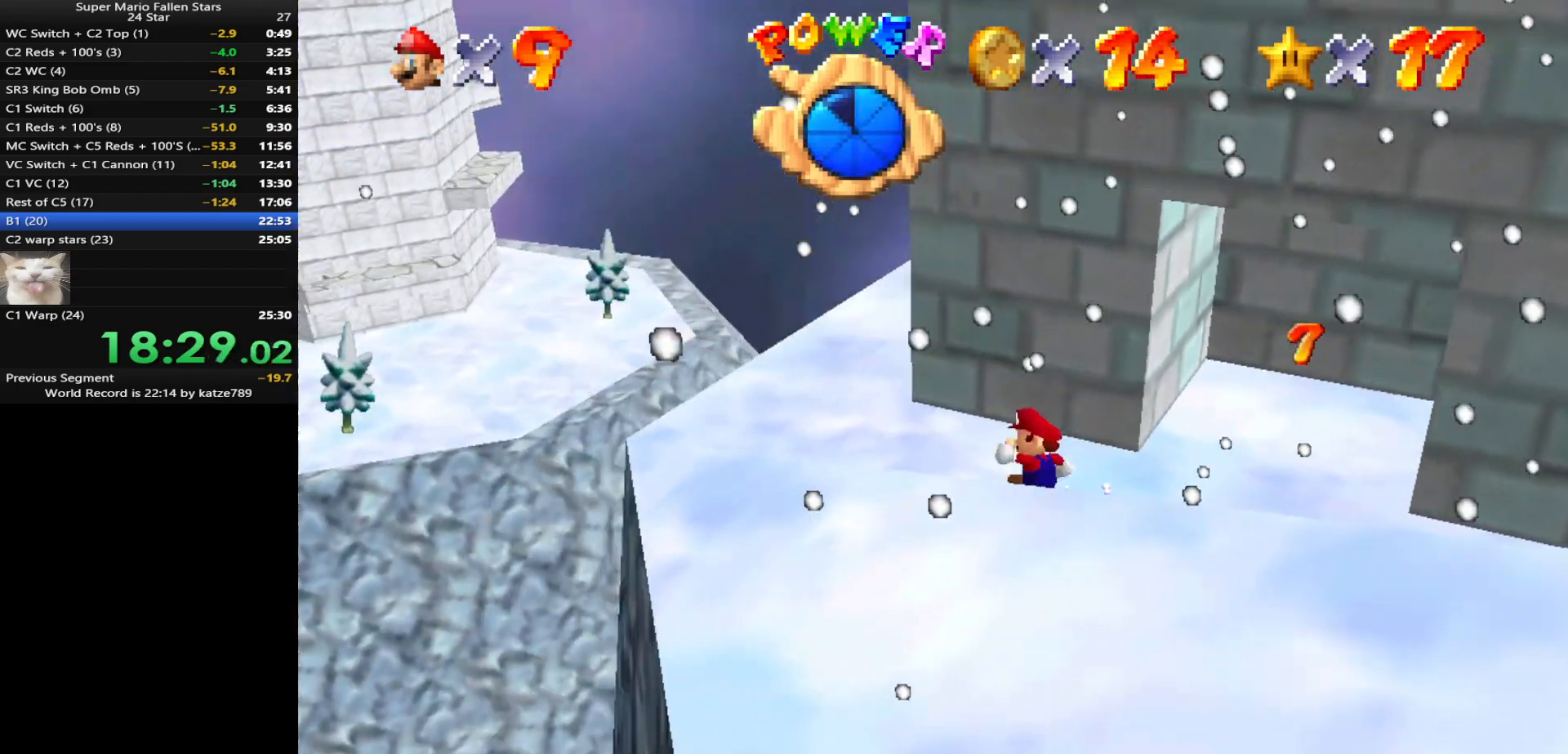
{"buttons": [], "left_stick": "up", "events": [[33, "C_LEFT", "up"], [133, "C_LEFT", "down"], [317, "C_LEFT", "up"], [500, "left_stick", "up"]]}
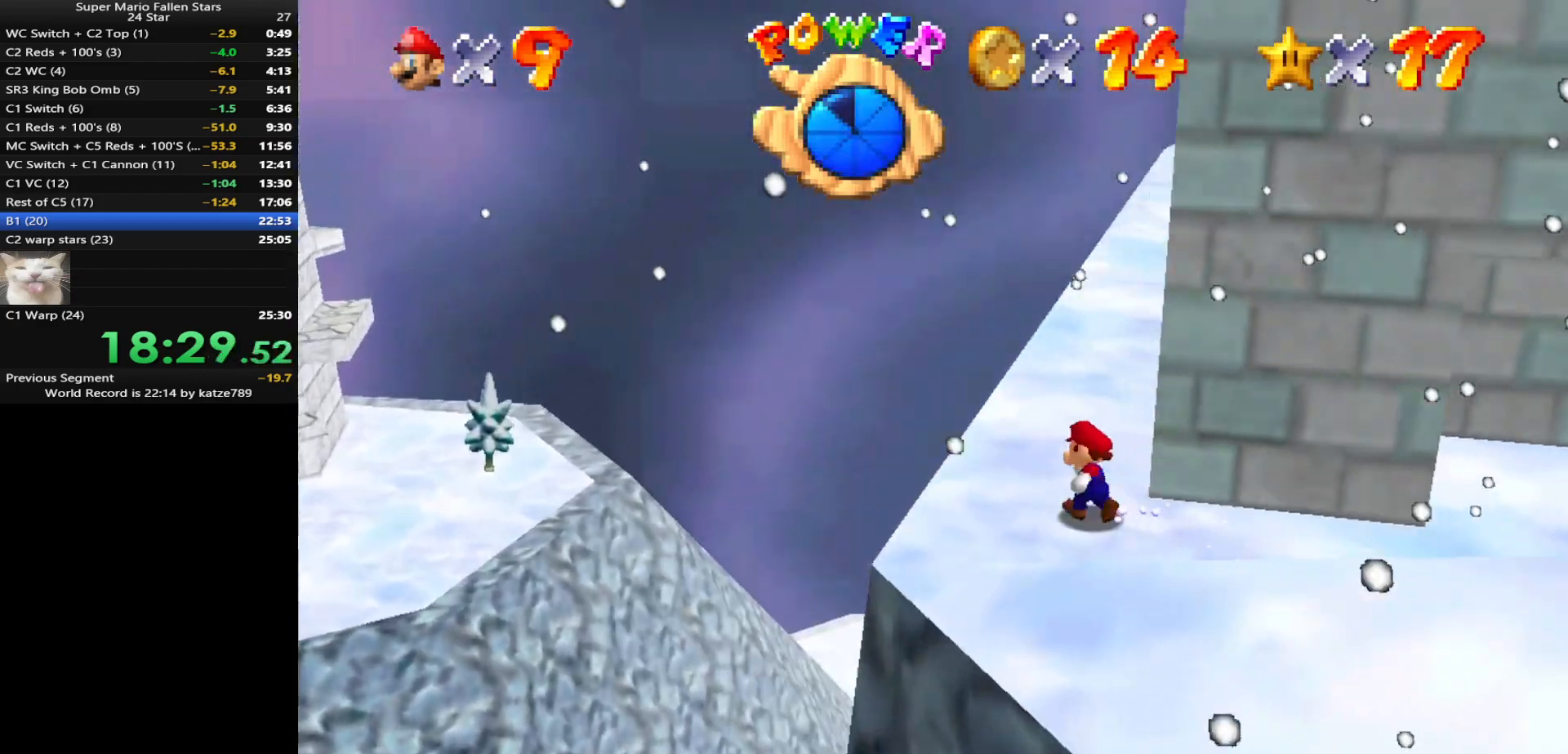
{"buttons": ["C_DOWN", "C_LEFT"], "left_stick": "up", "events": [[200, "Z", "down"], [233, "A", "down"], [333, "A", "up"], [333, "Z", "up"], [450, "C_LEFT", "down"], [483, "C_DOWN", "down"]]}
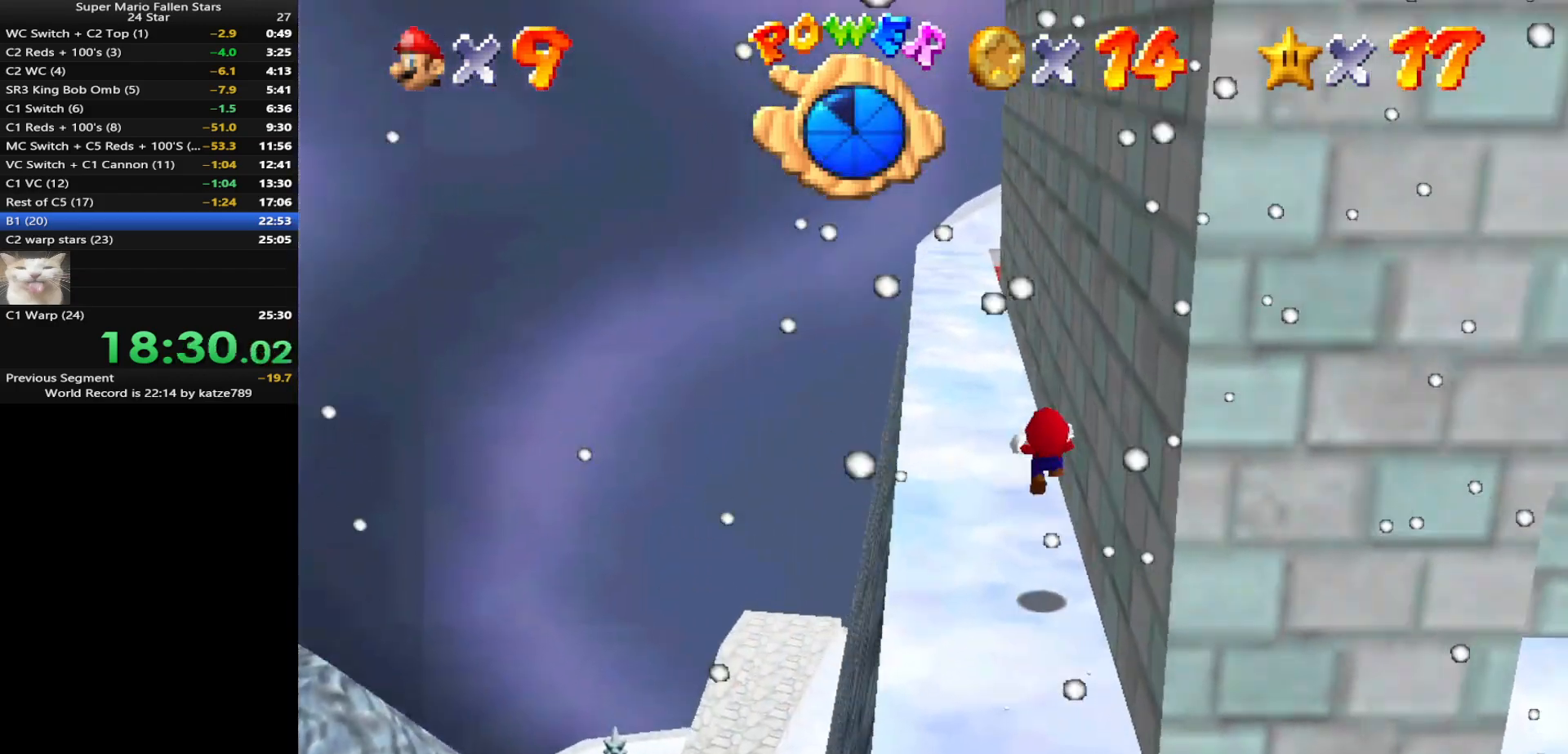
{"buttons": [], "left_stick": "up-left", "events": [[117, "C_DOWN", "up"], [117, "C_LEFT", "up"], [217, "C_LEFT", "down"], [333, "C_LEFT", "up"], [450, "left_stick", "up-left"]]}
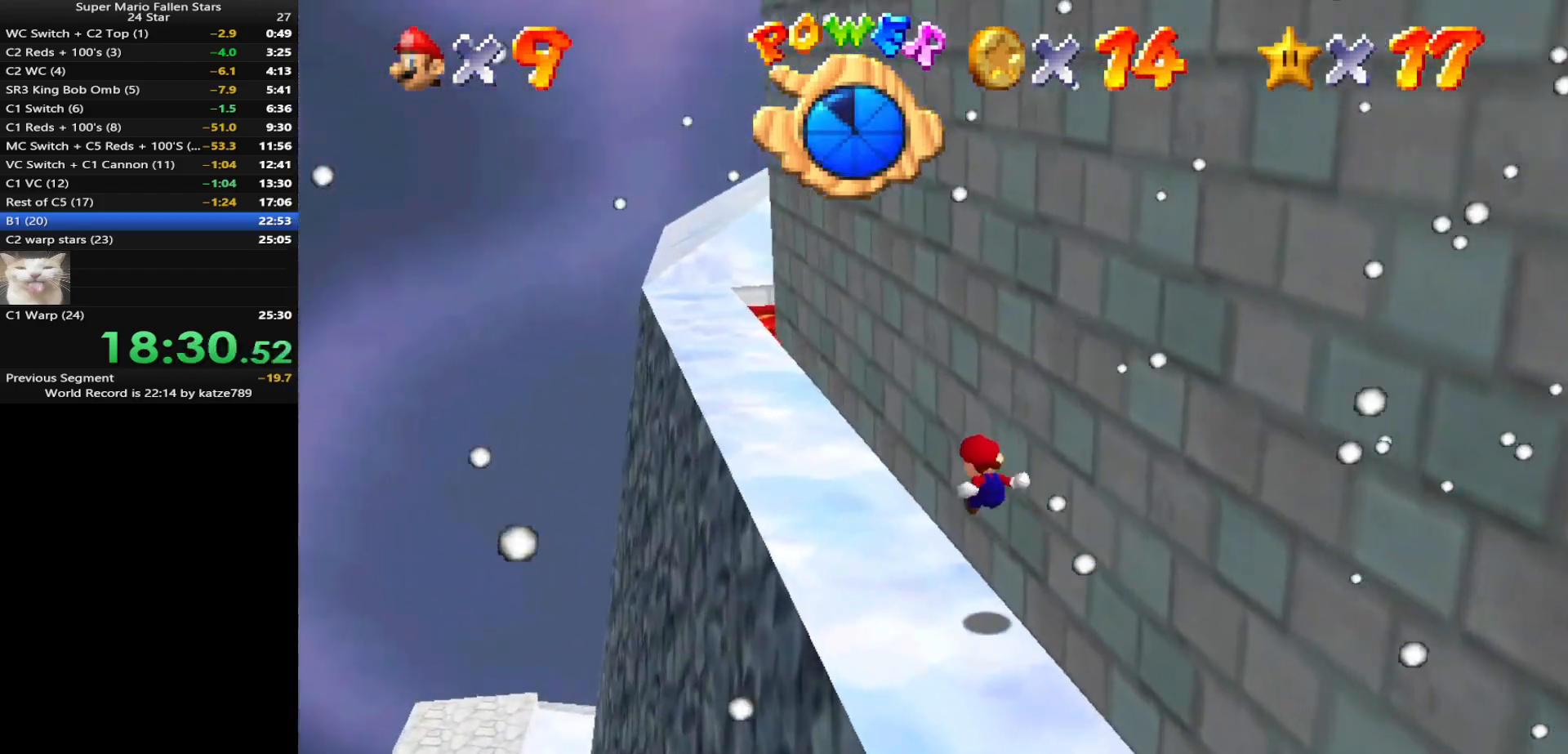
{"buttons": [], "left_stick": "up-left", "events": []}
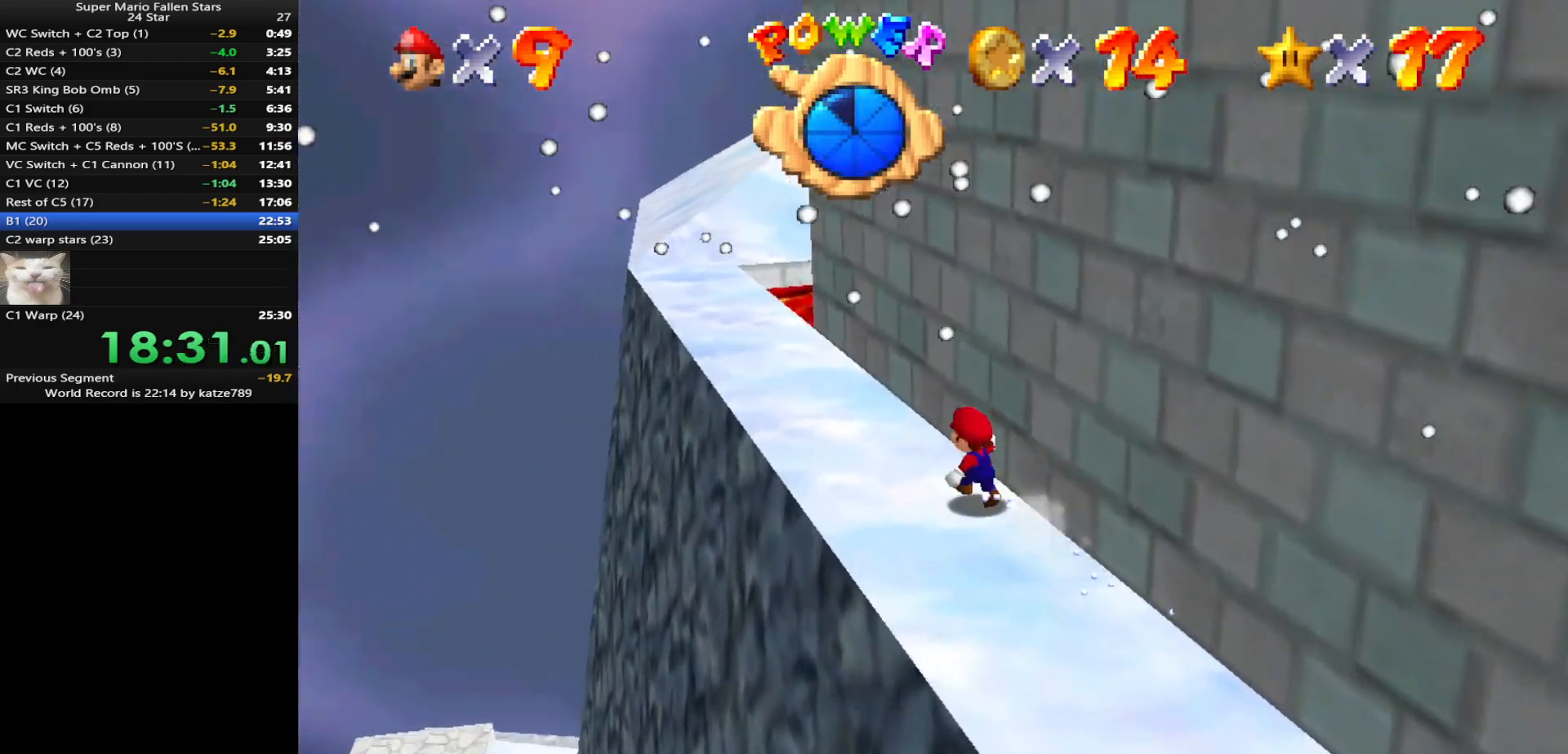
{"buttons": [], "left_stick": "up", "events": [[50, "B", "down"], [50, "left_stick", "up"], [150, "B", "up"], [233, "C_DOWN", "down"], [233, "C_LEFT", "down"], [367, "C_DOWN", "up"], [367, "C_LEFT", "up"], [417, "A", "down"], [483, "A", "up"]]}
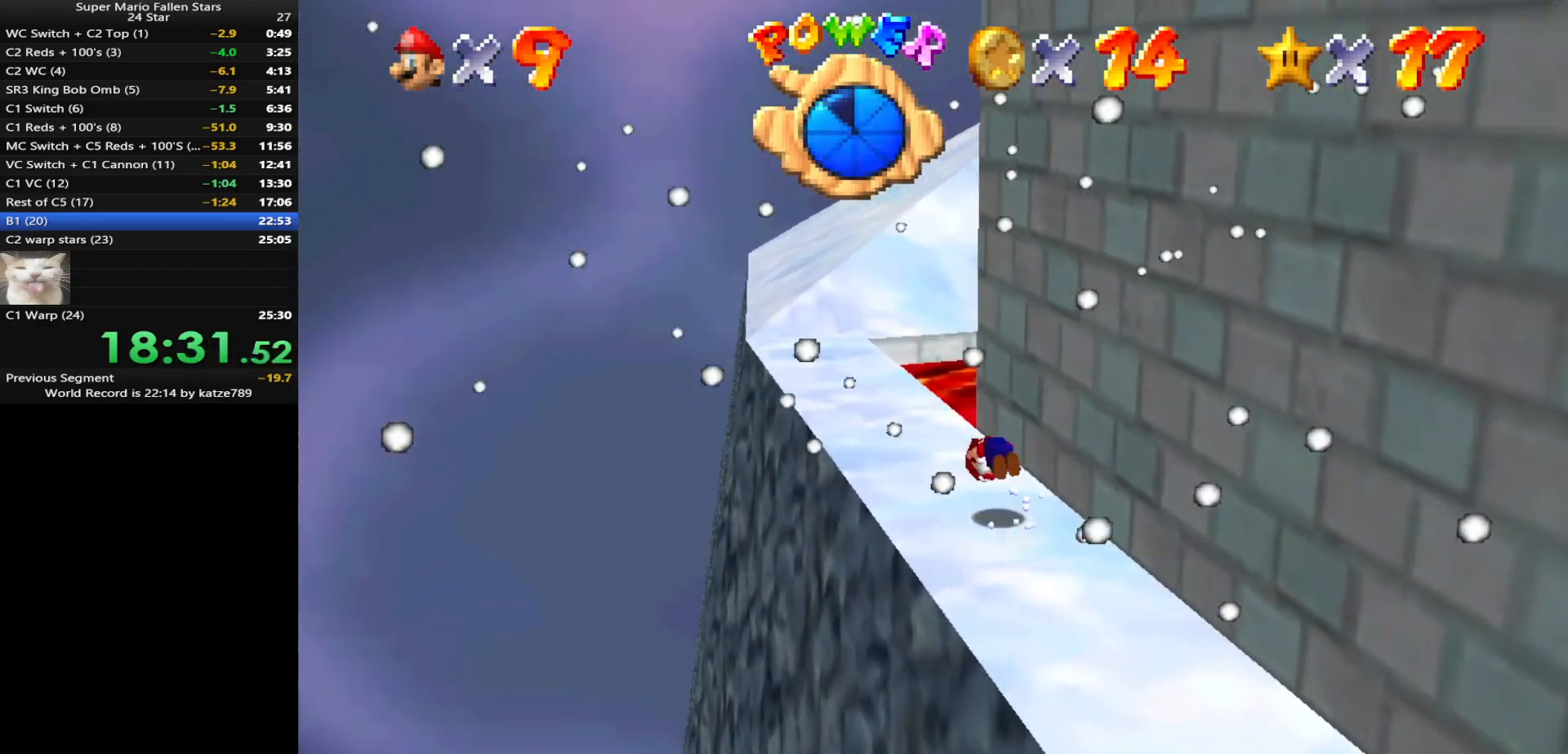
{"buttons": [], "left_stick": "up", "events": [[133, "C_DOWN", "down"], [133, "C_LEFT", "down"], [250, "C_DOWN", "up"], [250, "C_LEFT", "up"], [333, "C_LEFT", "down"], [367, "C_DOWN", "down"], [450, "C_DOWN", "up"], [450, "C_LEFT", "up"]]}
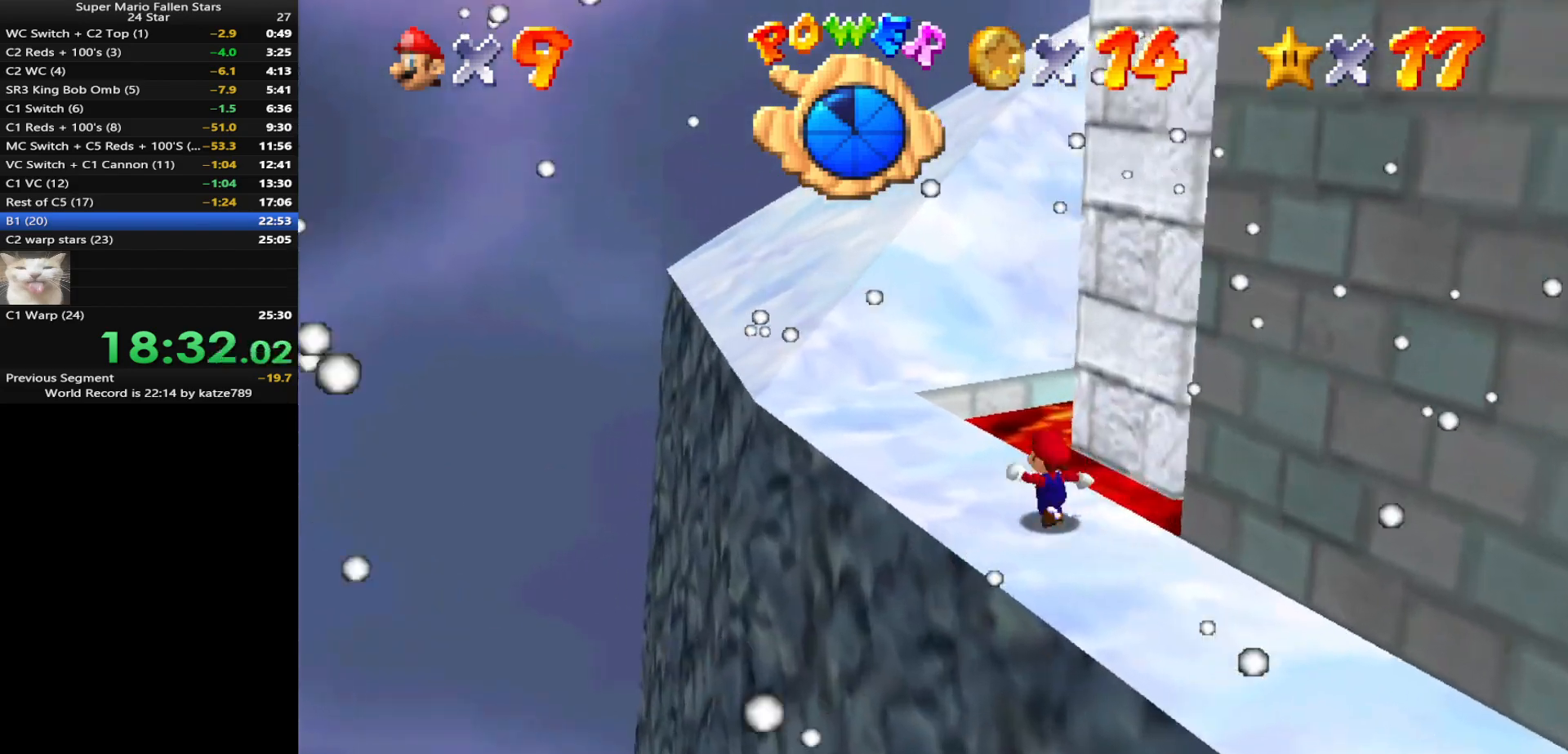
{"buttons": [], "left_stick": "up-right", "events": [[83, "left_stick", "down"], [150, "left_stick", "right"], [167, "A", "down"], [250, "A", "up"], [367, "C_DOWN", "down"], [367, "C_LEFT", "down"], [433, "left_stick", "up-right"], [467, "C_DOWN", "up"], [467, "C_LEFT", "up"]]}
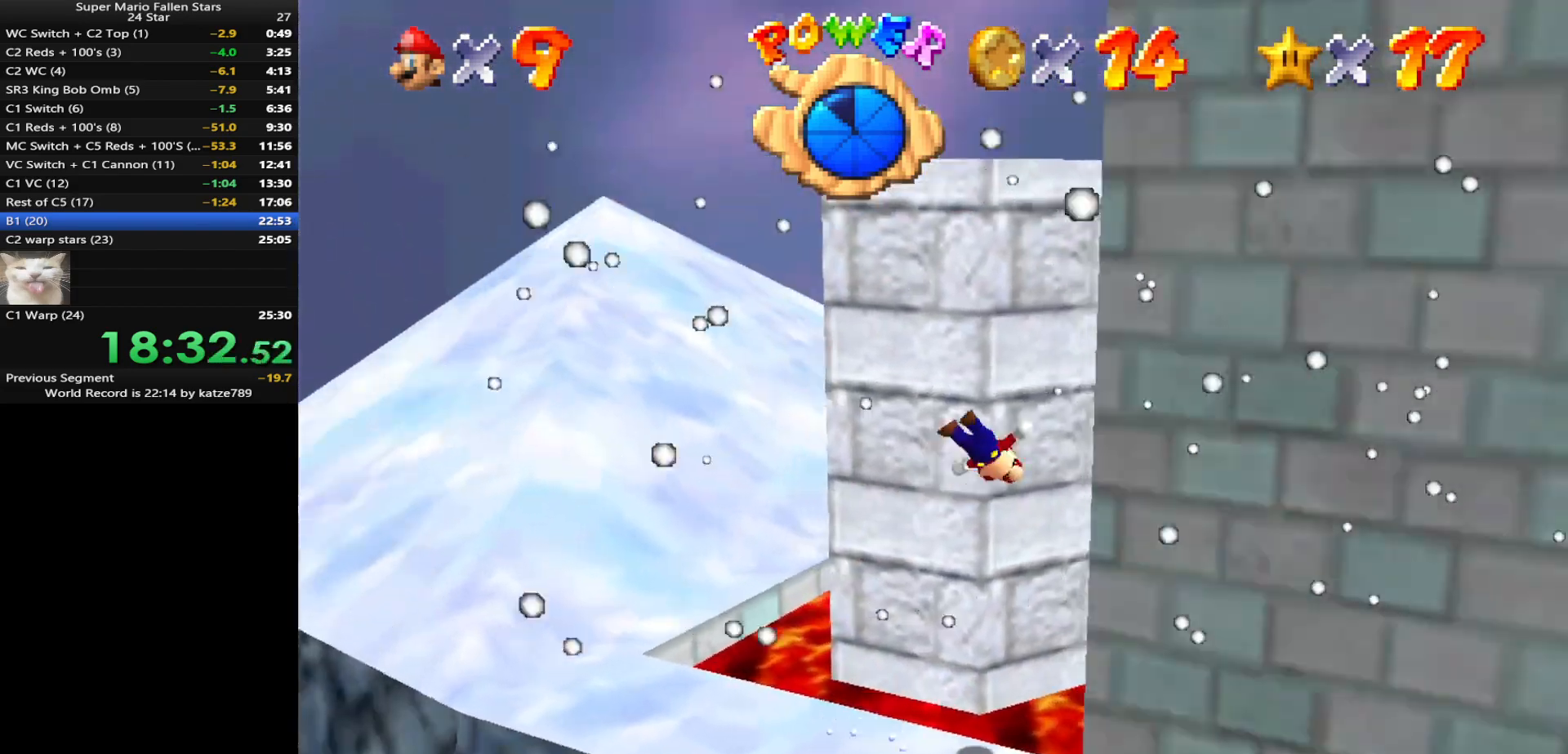
{"buttons": ["A"], "left_stick": "right", "events": [[50, "C_LEFT", "down"], [83, "C_DOWN", "down"], [183, "C_DOWN", "up"], [183, "C_LEFT", "up"], [333, "A", "down"], [333, "left_stick", "right"]]}
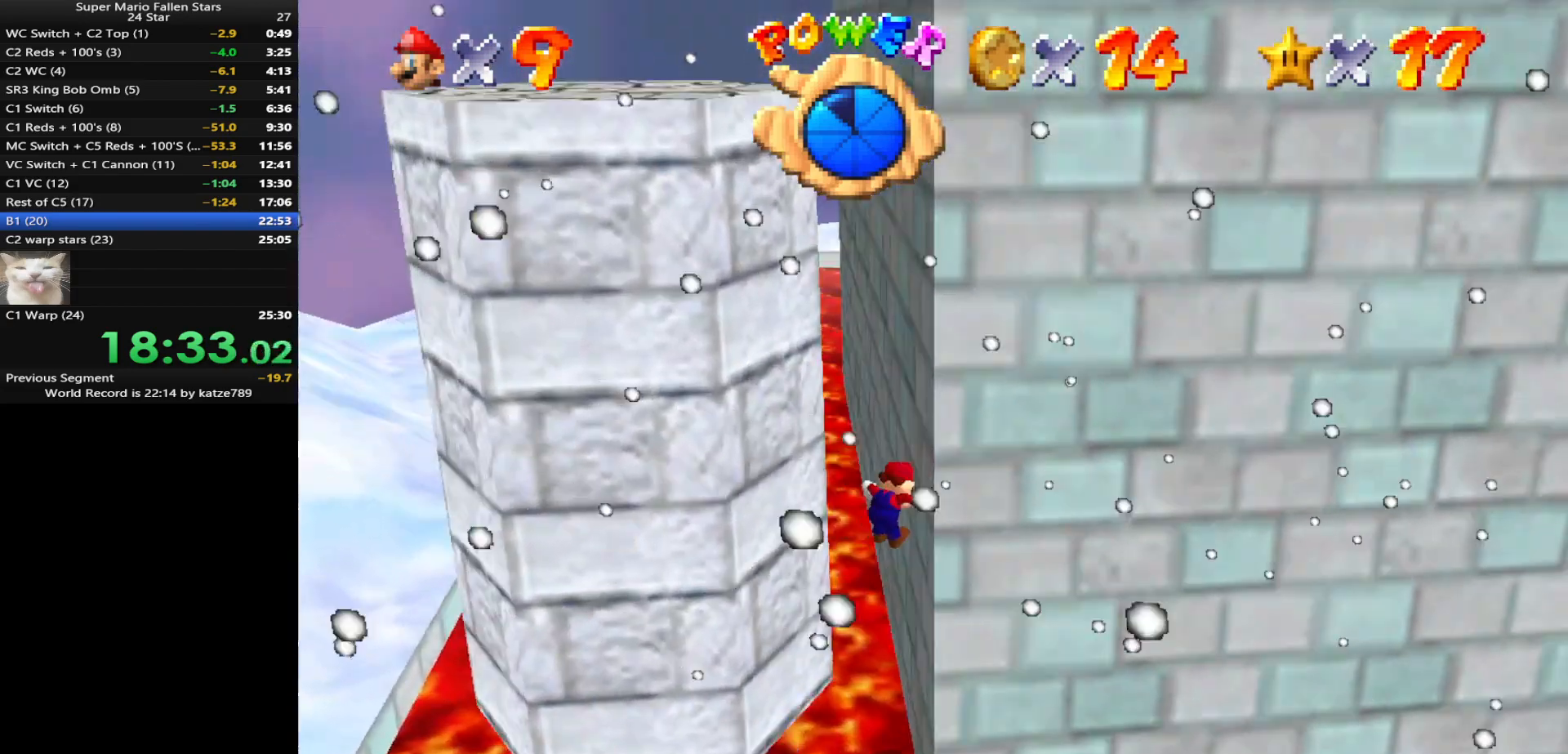
{"buttons": [], "left_stick": "center", "events": [[200, "A", "up"], [200, "left_stick", "center"], [333, "left_stick", "down-left"], [467, "left_stick", "center"]]}
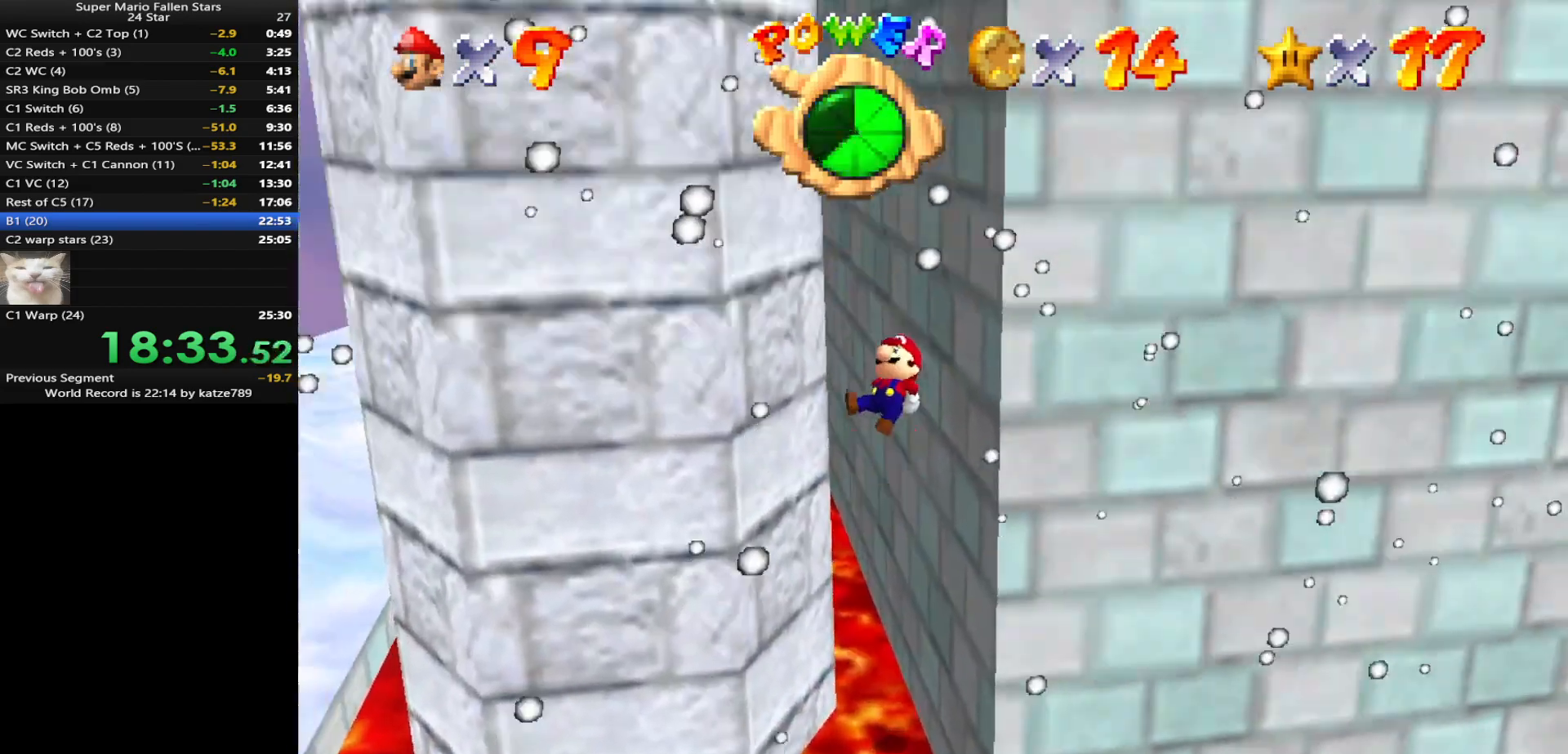
{"buttons": [], "left_stick": "up-left", "events": [[333, "left_stick", "left"], [433, "left_stick", "up-left"]]}
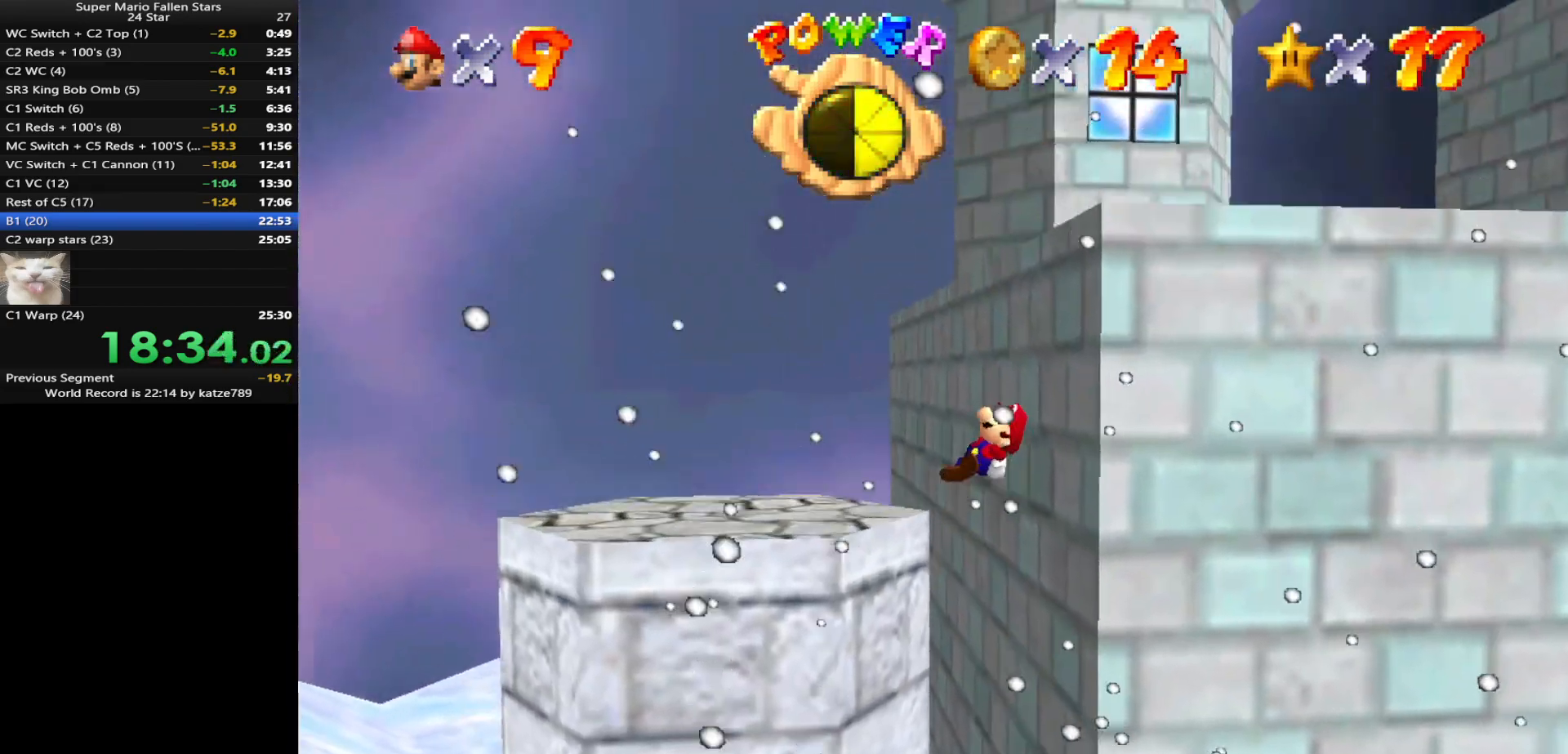
{"buttons": [], "left_stick": "up-left", "events": []}
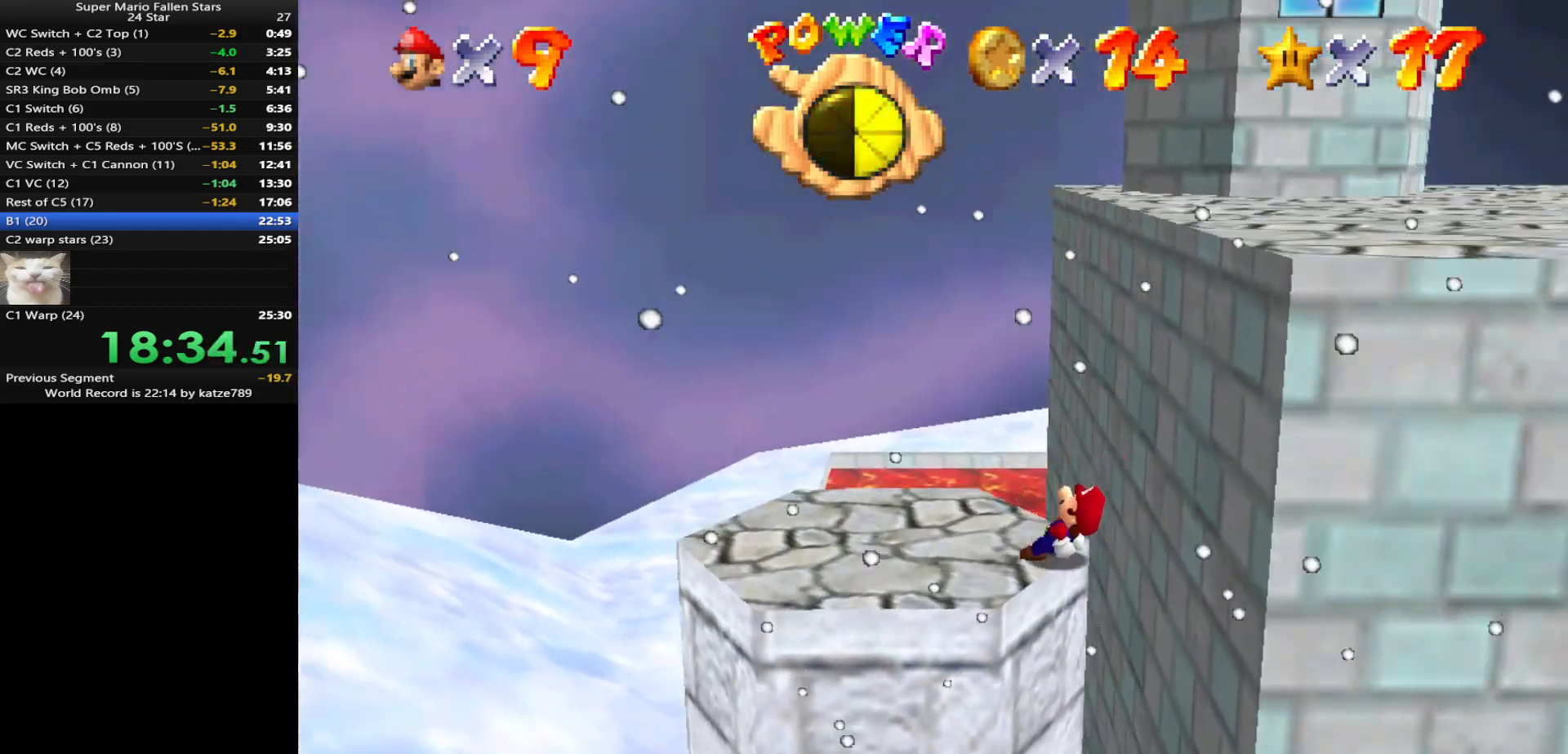
{"buttons": [], "left_stick": "up-left", "events": [[133, "left_stick", "center"], [367, "left_stick", "up-left"]]}
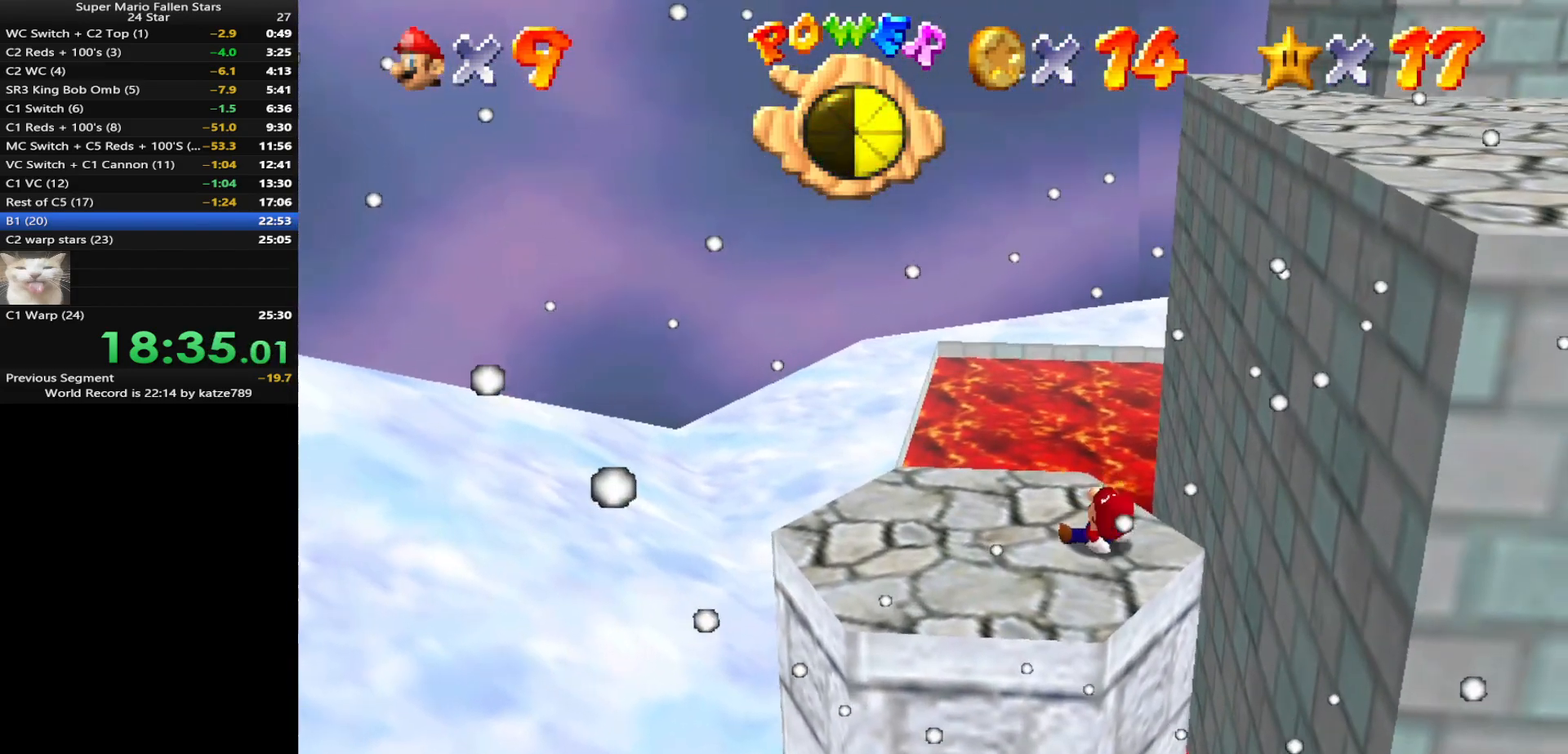
{"buttons": [], "left_stick": "down", "events": [[200, "left_stick", "down-left"], [300, "left_stick", "down"]]}
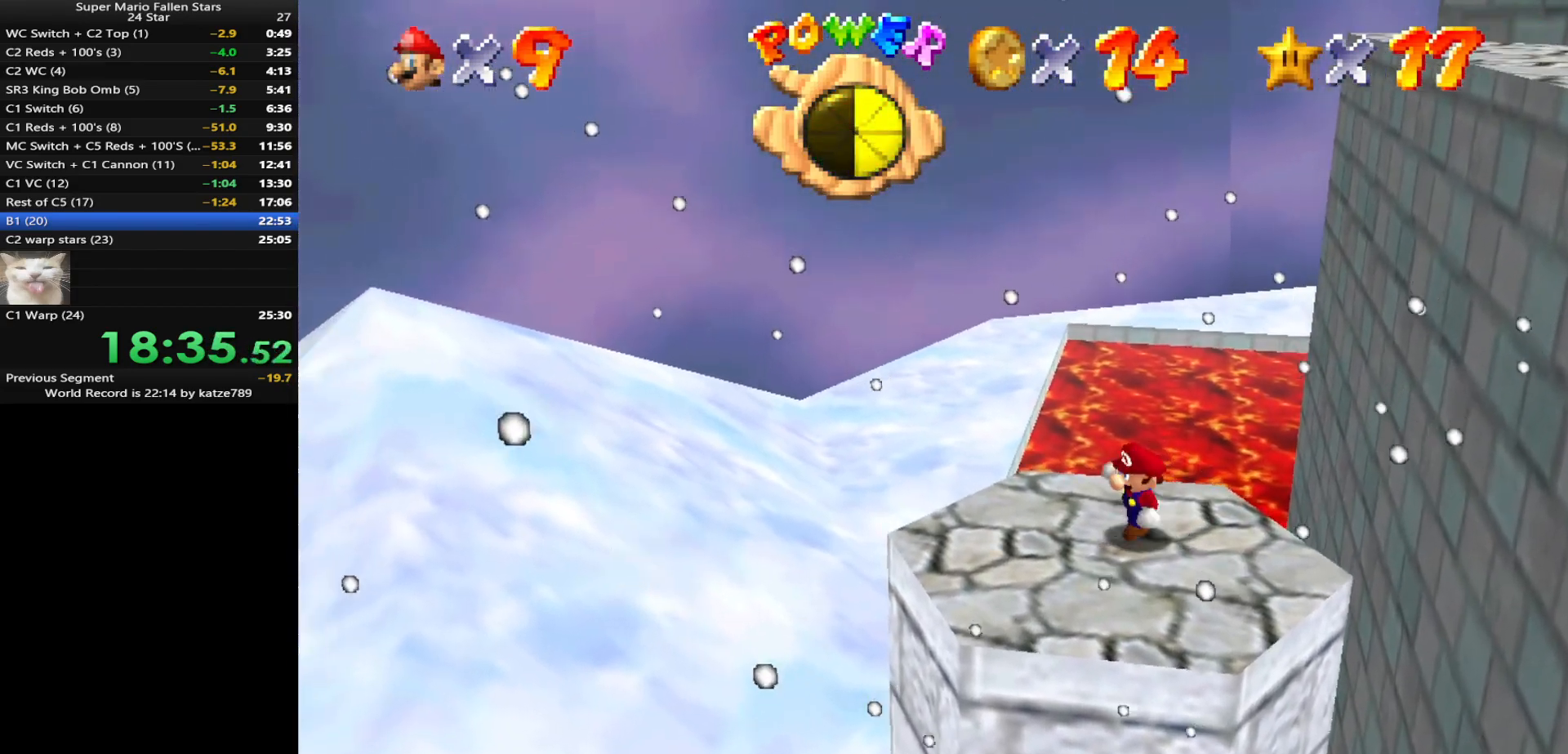
{"buttons": [], "left_stick": "right", "events": [[150, "left_stick", "right"]]}
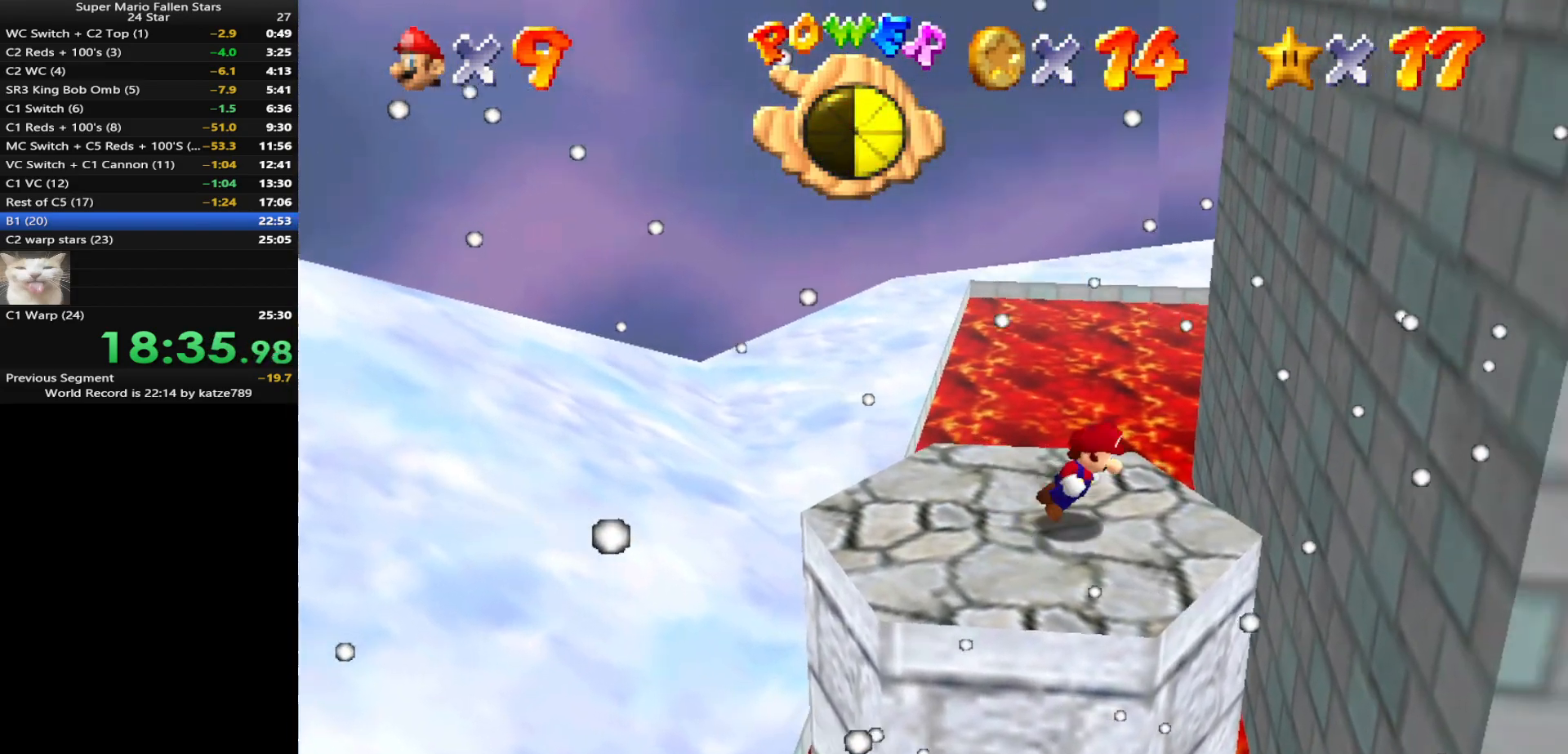
{"buttons": [], "left_stick": "right", "events": [[50, "A", "down"], [450, "A", "up"]]}
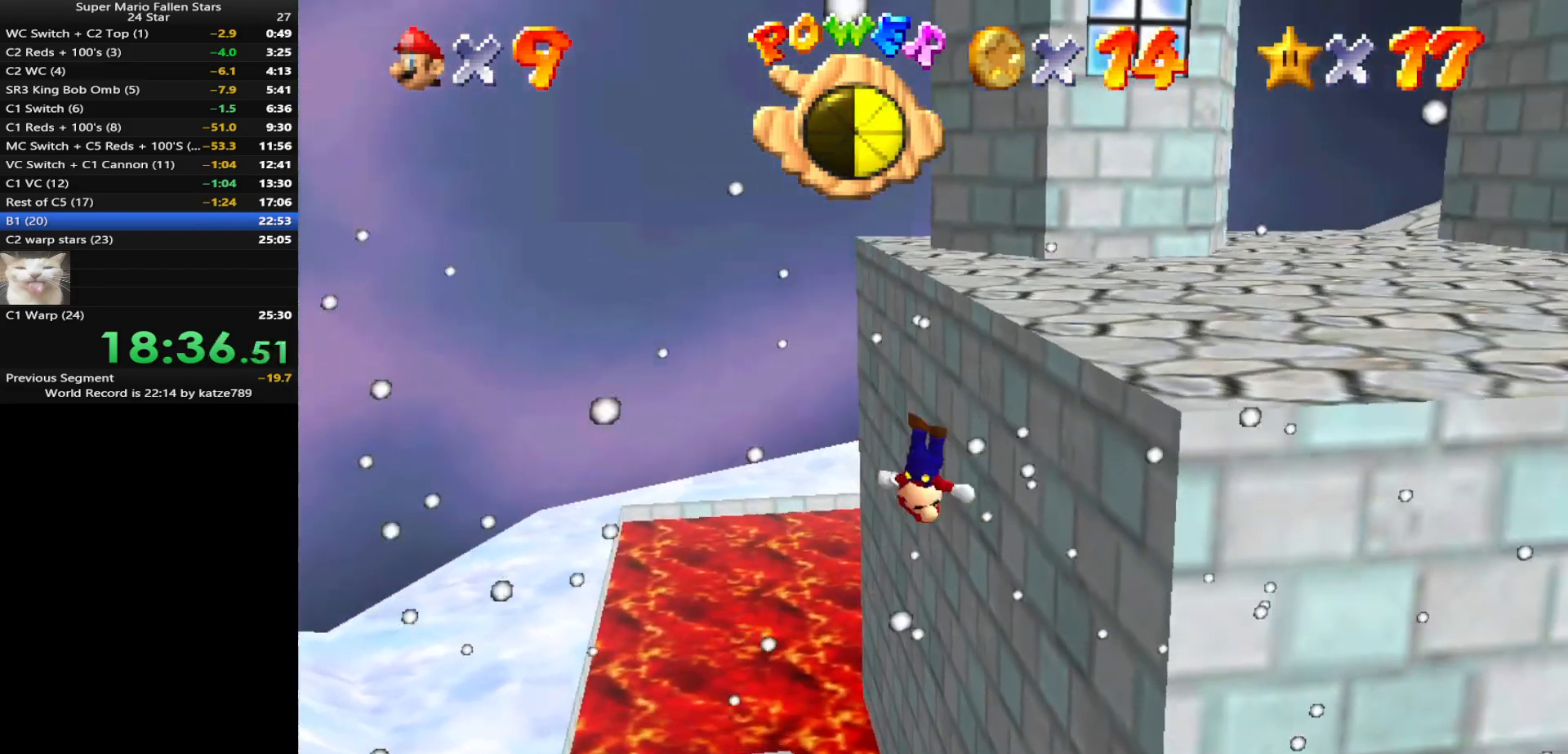
{"buttons": ["A"], "left_stick": "right", "events": [[200, "A", "down"]]}
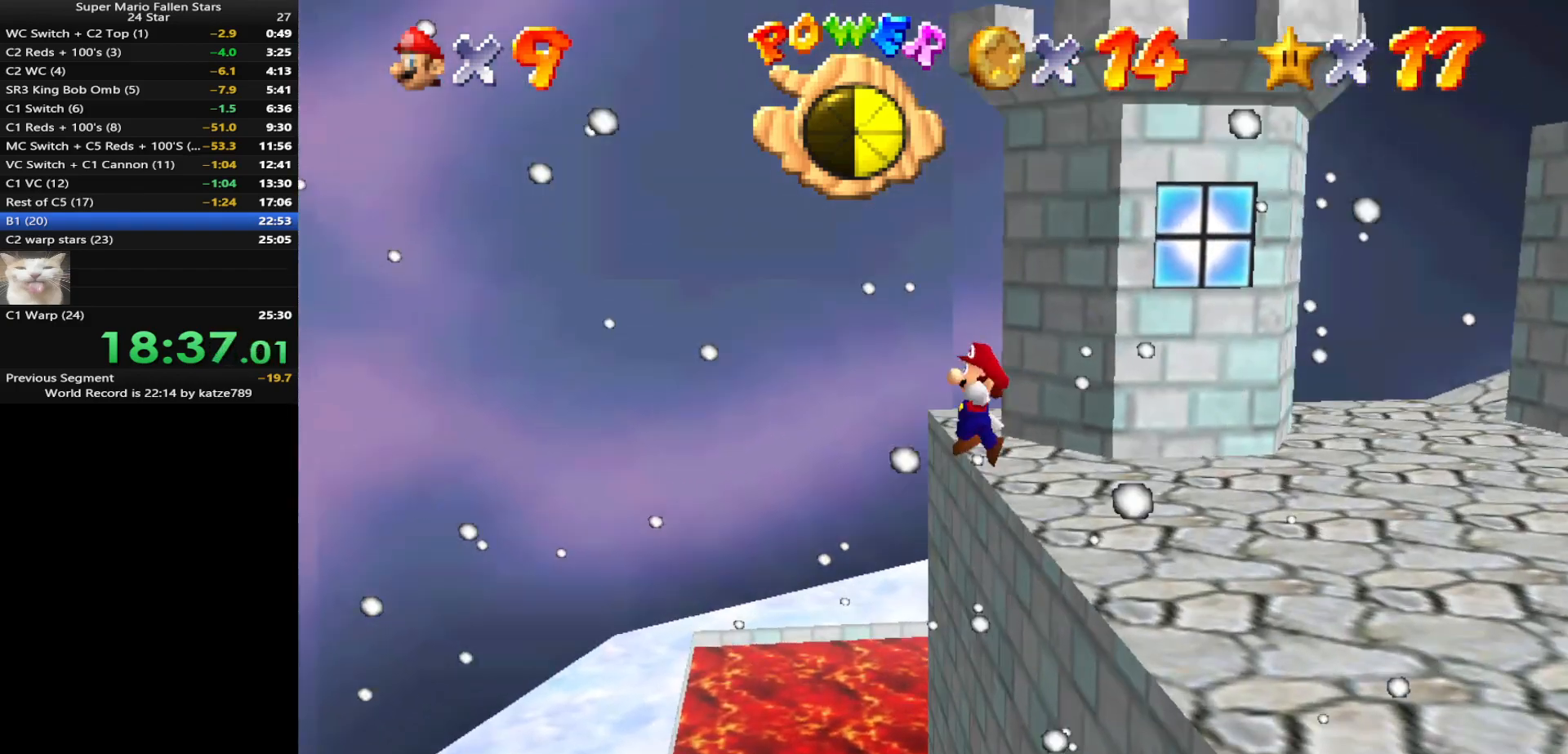
{"buttons": ["A"], "left_stick": "right", "events": []}
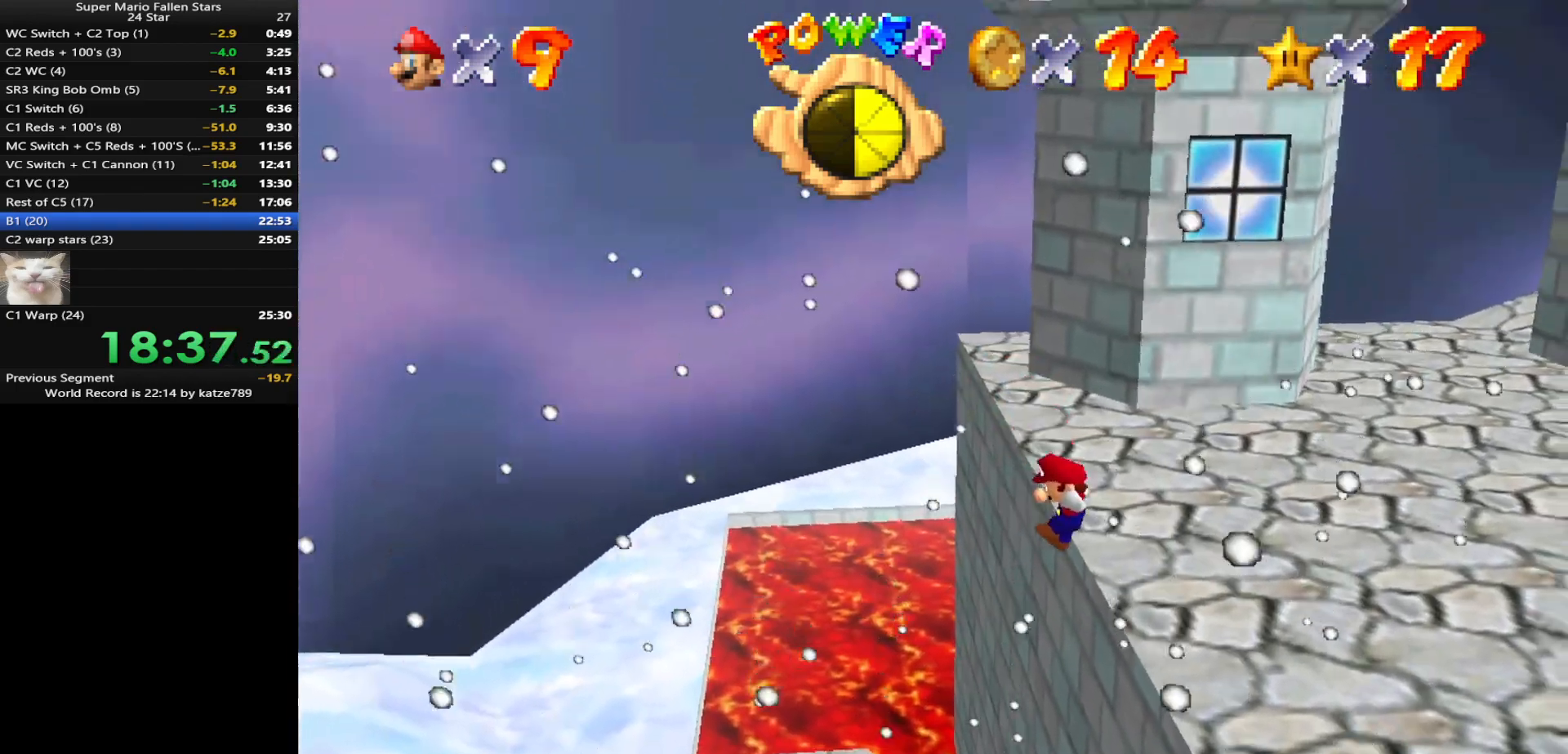
{"buttons": [], "left_stick": "up-right", "events": [[33, "A", "up"], [250, "A", "down"], [250, "left_stick", "up-right"], [317, "A", "up"]]}
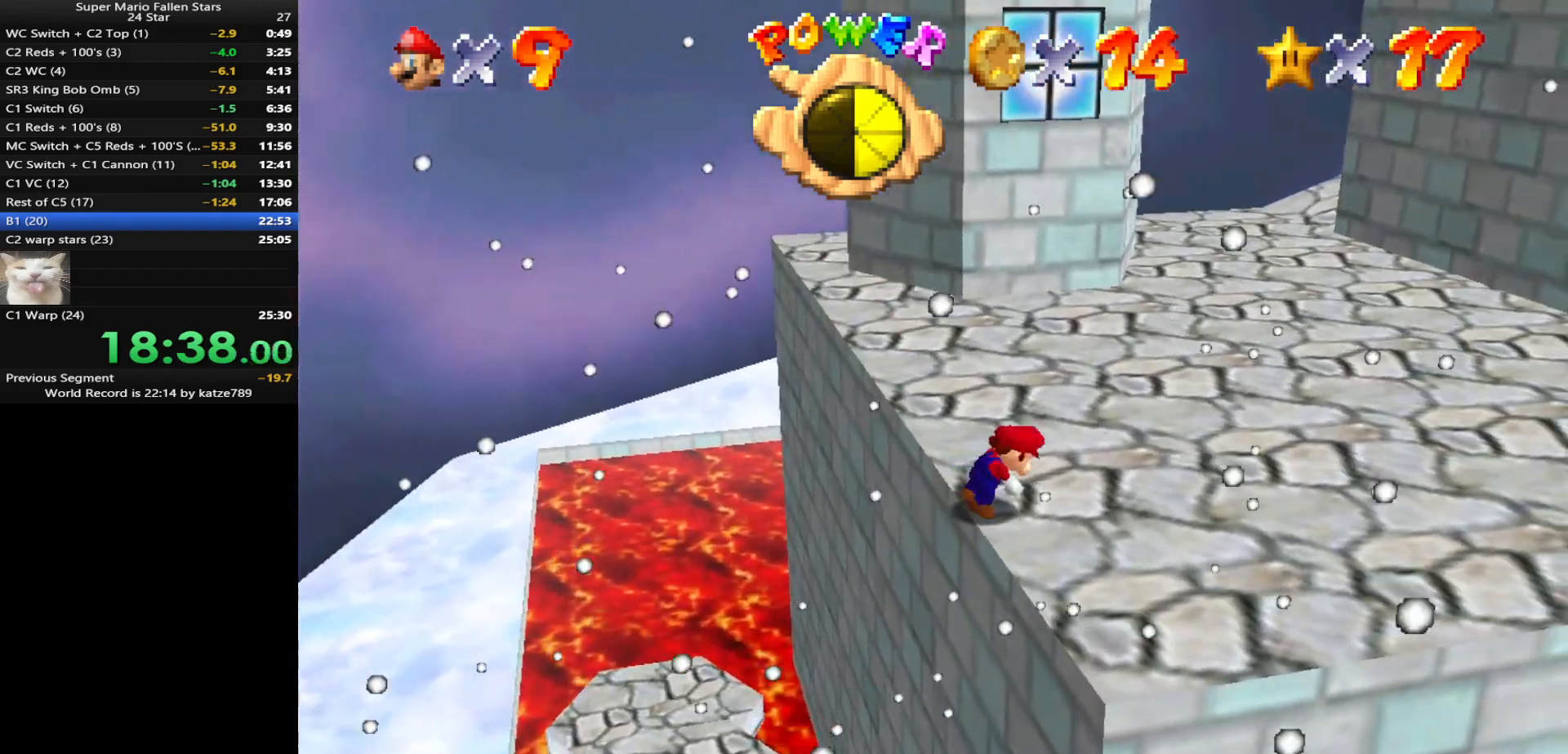
{"buttons": ["A"], "left_stick": "up-right", "events": [[417, "A", "down"]]}
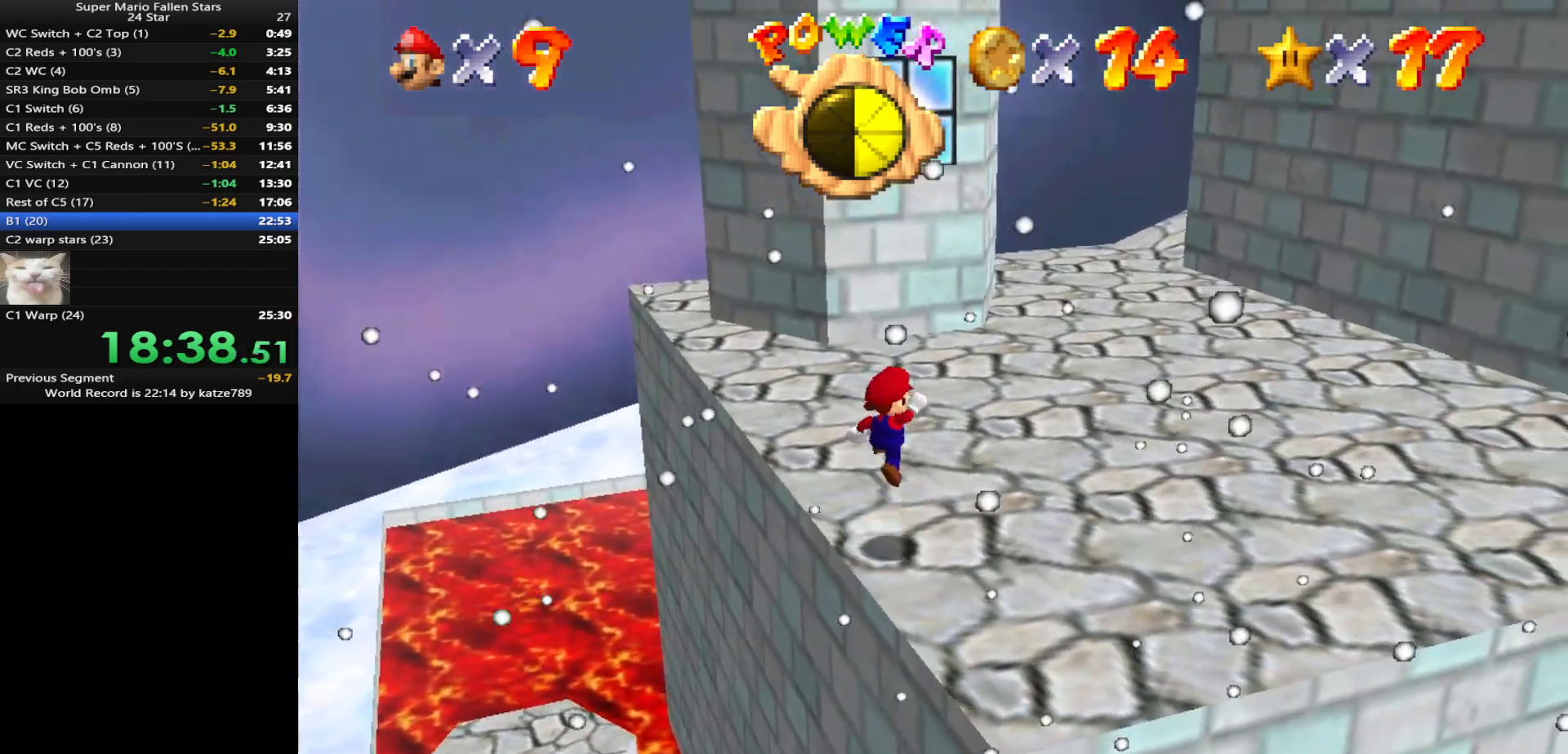
{"buttons": [], "left_stick": "up-right", "events": [[117, "B", "down"], [200, "A", "up"], [233, "B", "up"], [300, "C_DOWN", "down"], [300, "C_RIGHT", "down"], [417, "C_DOWN", "up"], [417, "C_RIGHT", "up"]]}
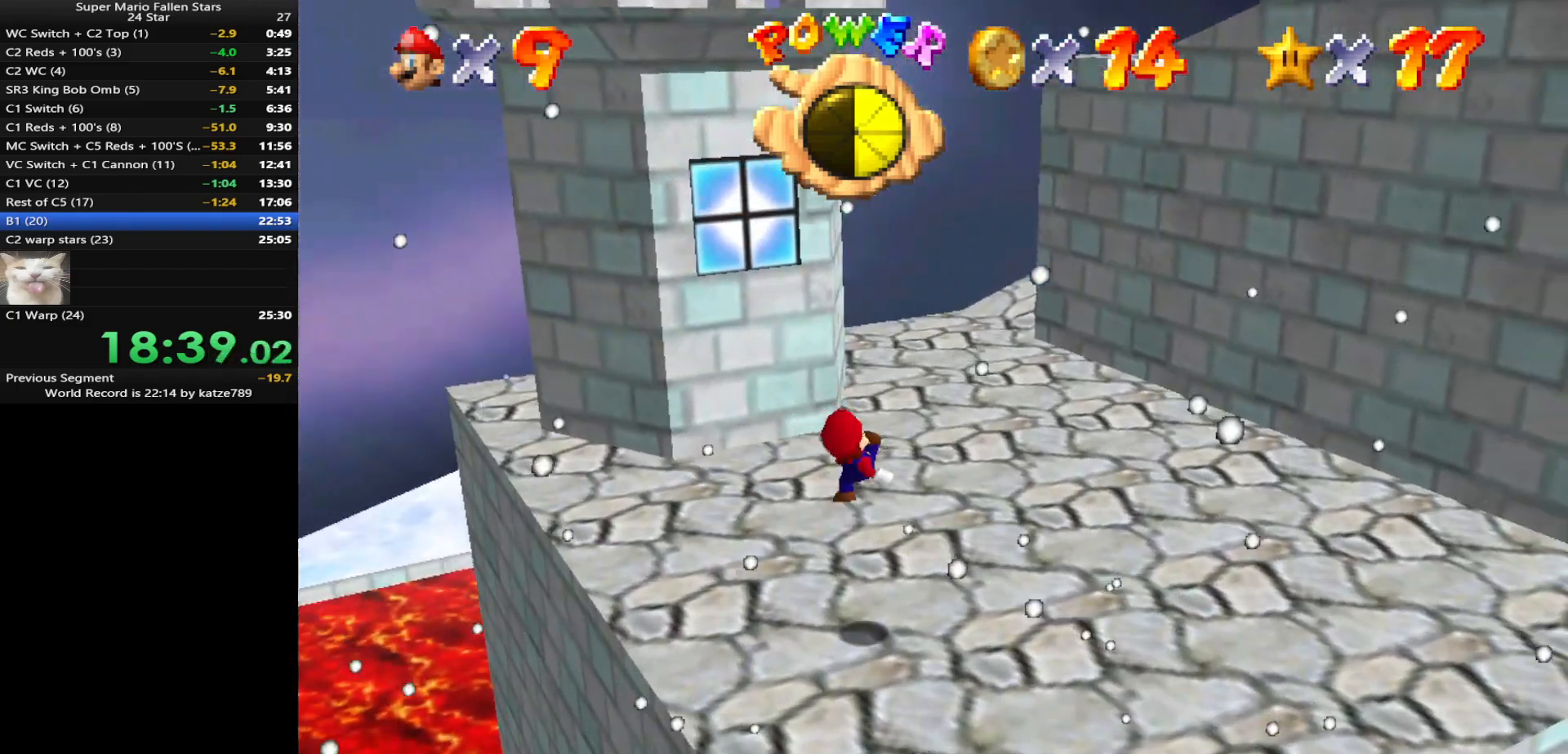
{"buttons": [], "left_stick": "up-right", "events": [[217, "A", "down"], [283, "A", "up"], [383, "C_DOWN", "down"], [383, "C_RIGHT", "down"], [500, "C_DOWN", "up"], [500, "C_RIGHT", "up"]]}
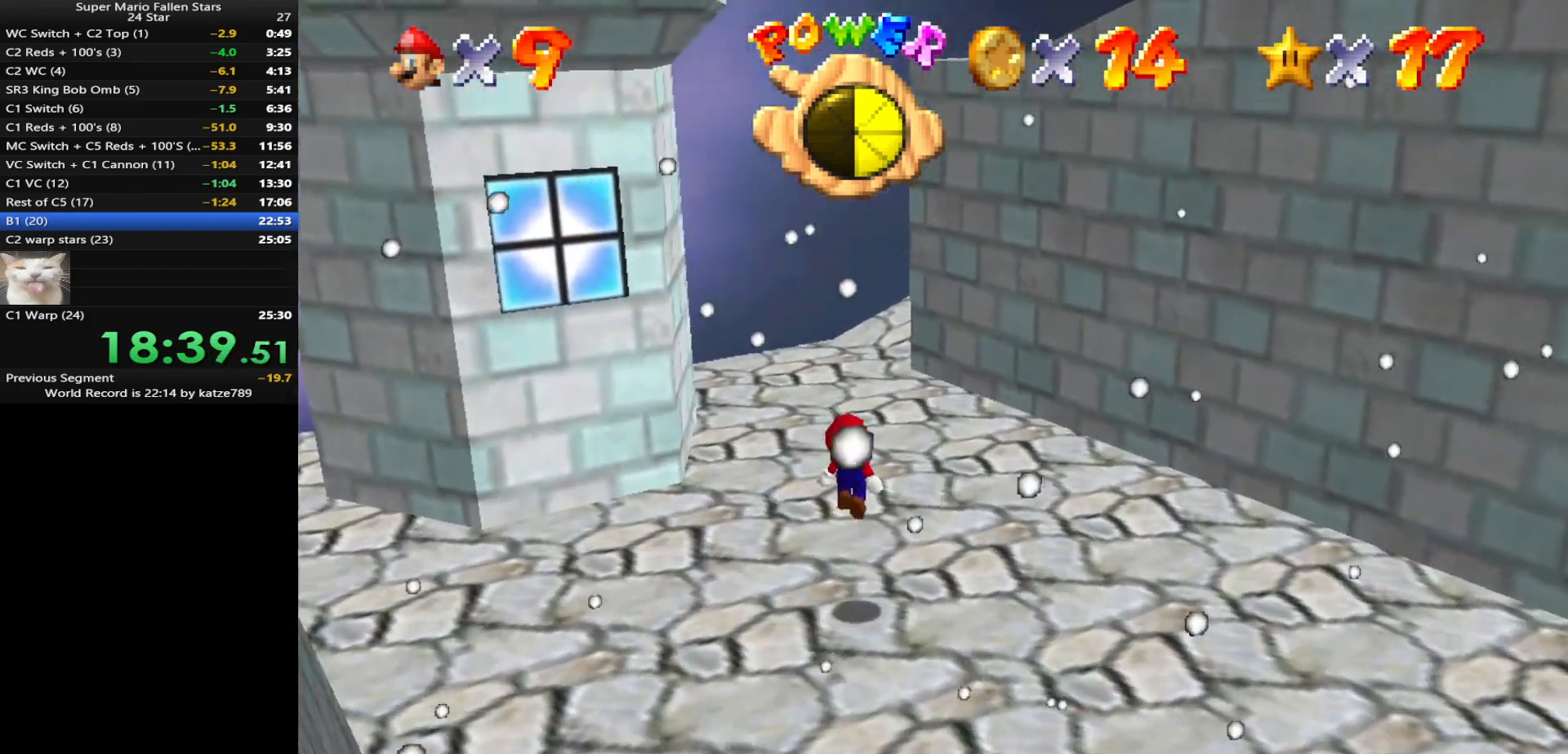
{"buttons": ["C_DOWN", "C_RIGHT"], "left_stick": "up-right", "events": [[100, "C_DOWN", "down"], [100, "C_RIGHT", "down"], [183, "C_DOWN", "up"], [183, "C_RIGHT", "up"], [350, "A", "down"], [433, "A", "up"], [500, "C_DOWN", "down"], [500, "C_RIGHT", "down"]]}
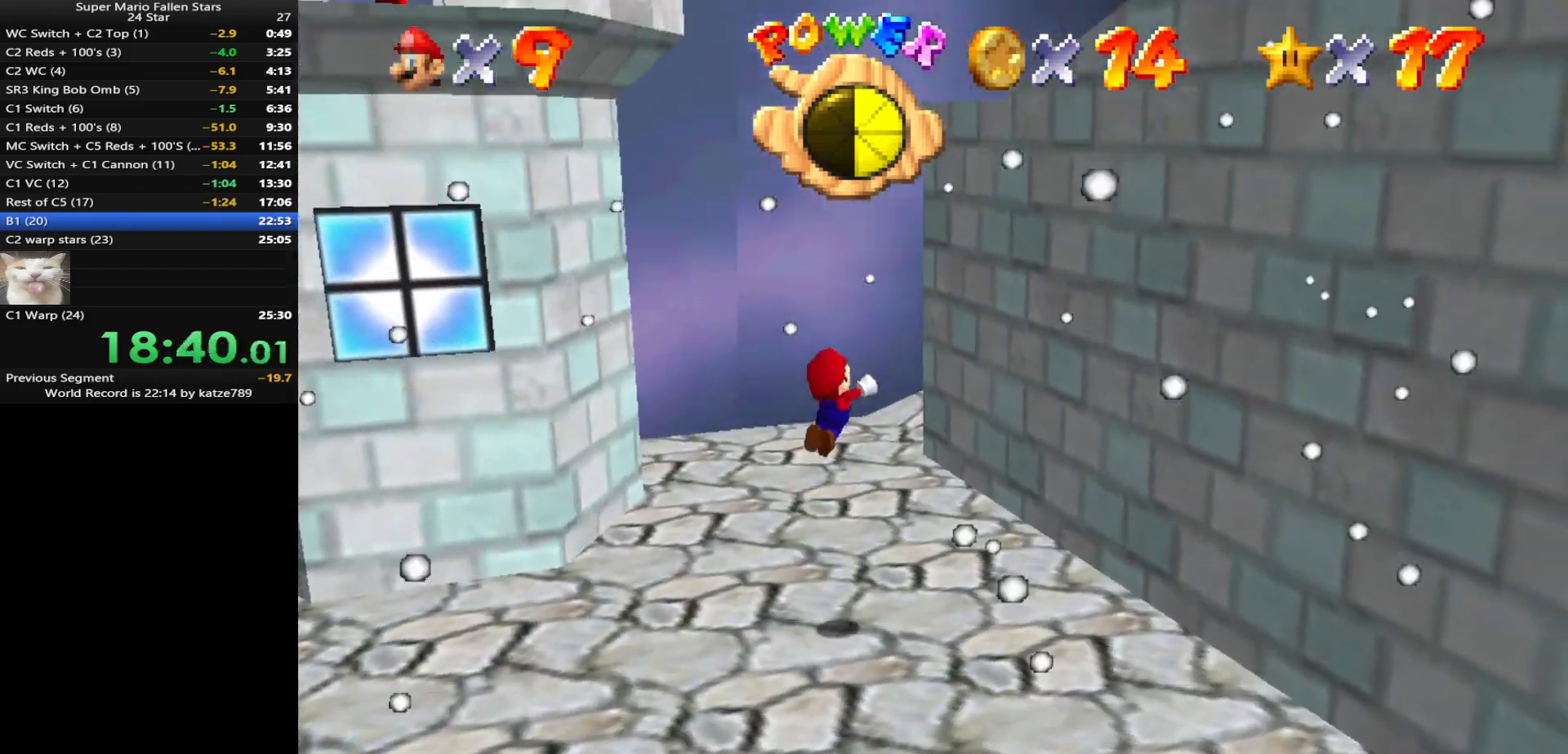
{"buttons": [], "left_stick": "right", "events": [[117, "C_DOWN", "up"], [117, "C_RIGHT", "up"], [200, "C_DOWN", "down"], [200, "C_RIGHT", "down"], [200, "left_stick", "right"], [333, "C_DOWN", "up"], [333, "C_RIGHT", "up"]]}
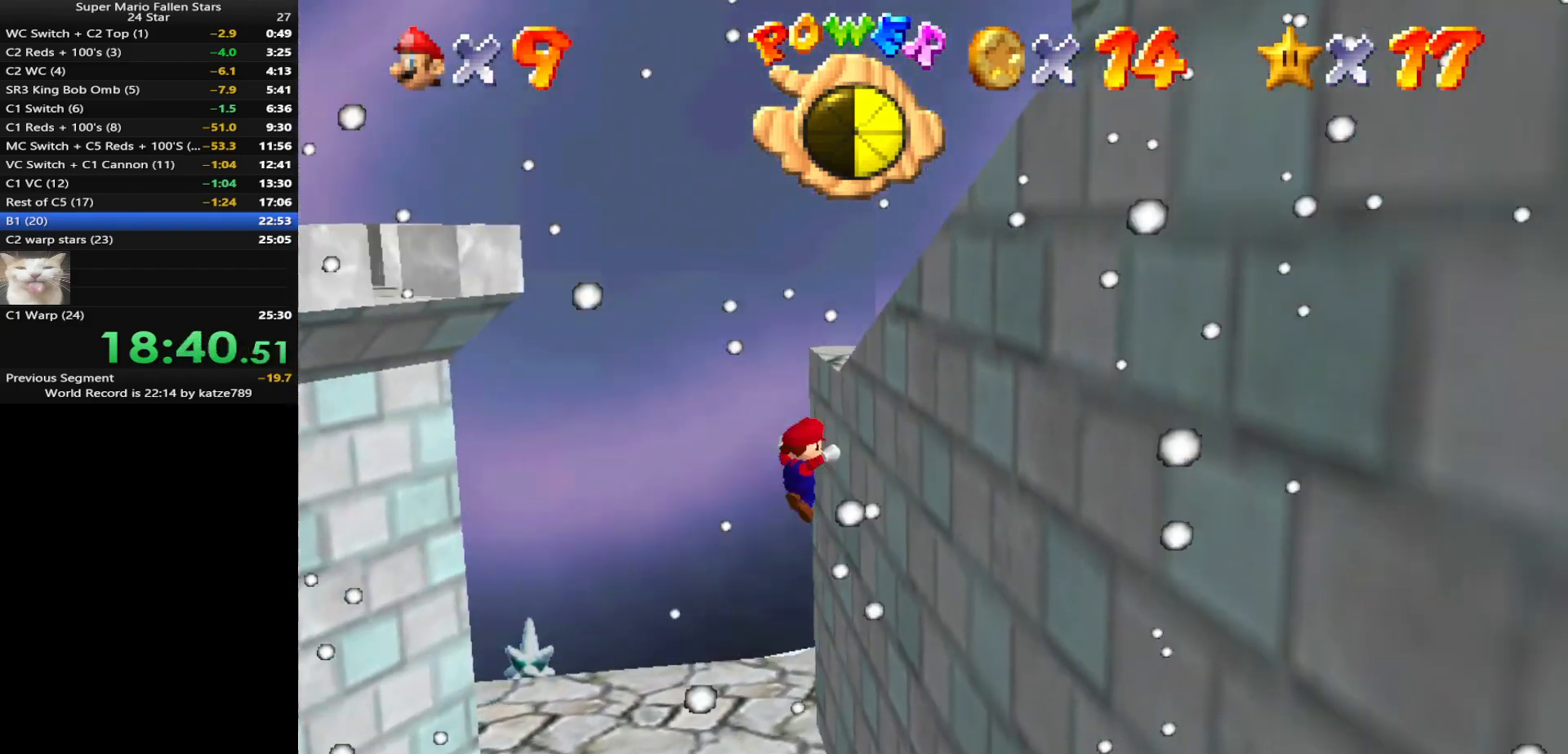
{"buttons": [], "left_stick": "up-left", "events": [[183, "A", "down"], [183, "left_stick", "up-left"], [300, "B", "down"], [367, "A", "up"], [400, "B", "up"]]}
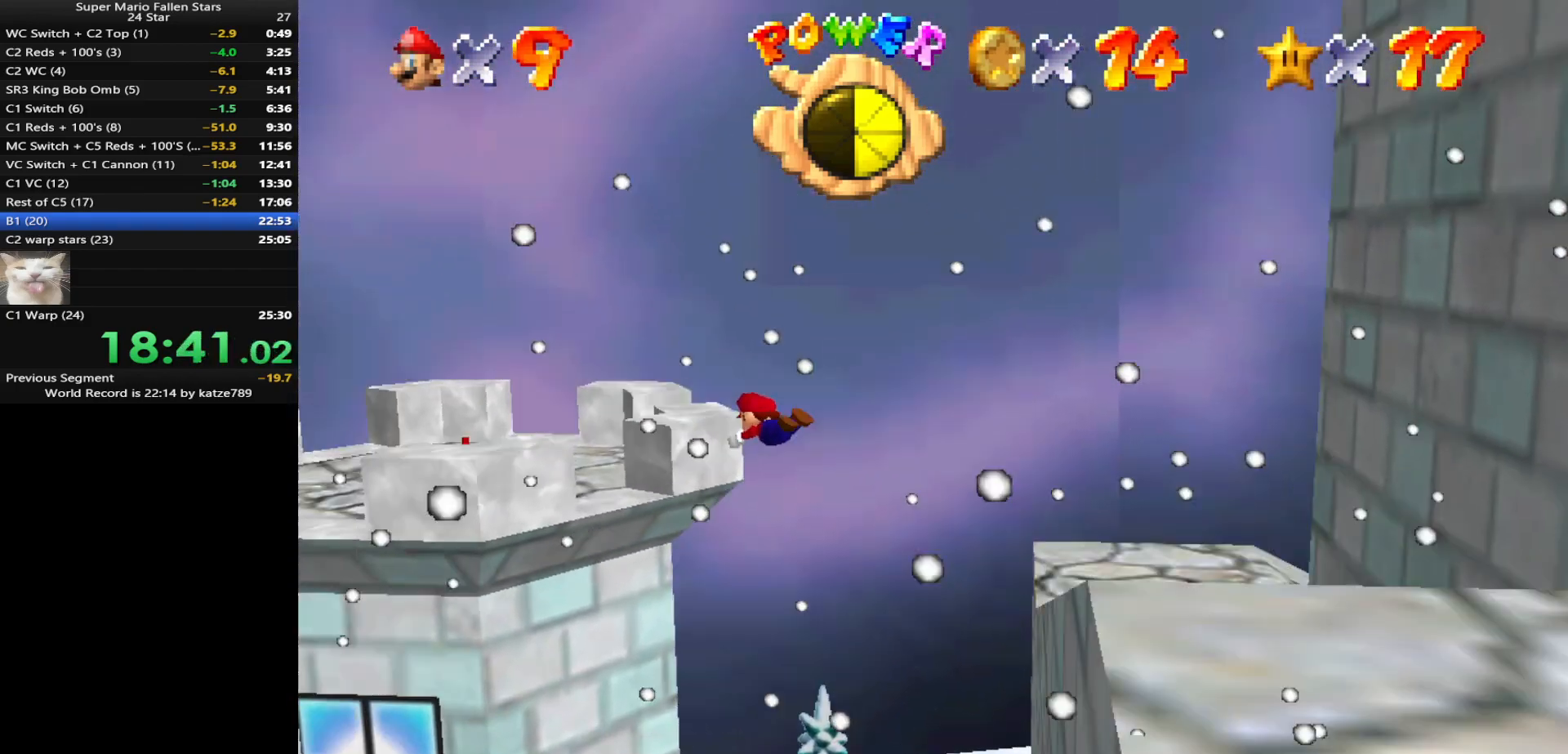
{"buttons": [], "left_stick": "down", "events": [[167, "C_LEFT", "down"], [167, "left_stick", "left"], [200, "C_DOWN", "down"], [333, "C_DOWN", "up"], [333, "C_LEFT", "up"], [400, "left_stick", "down"]]}